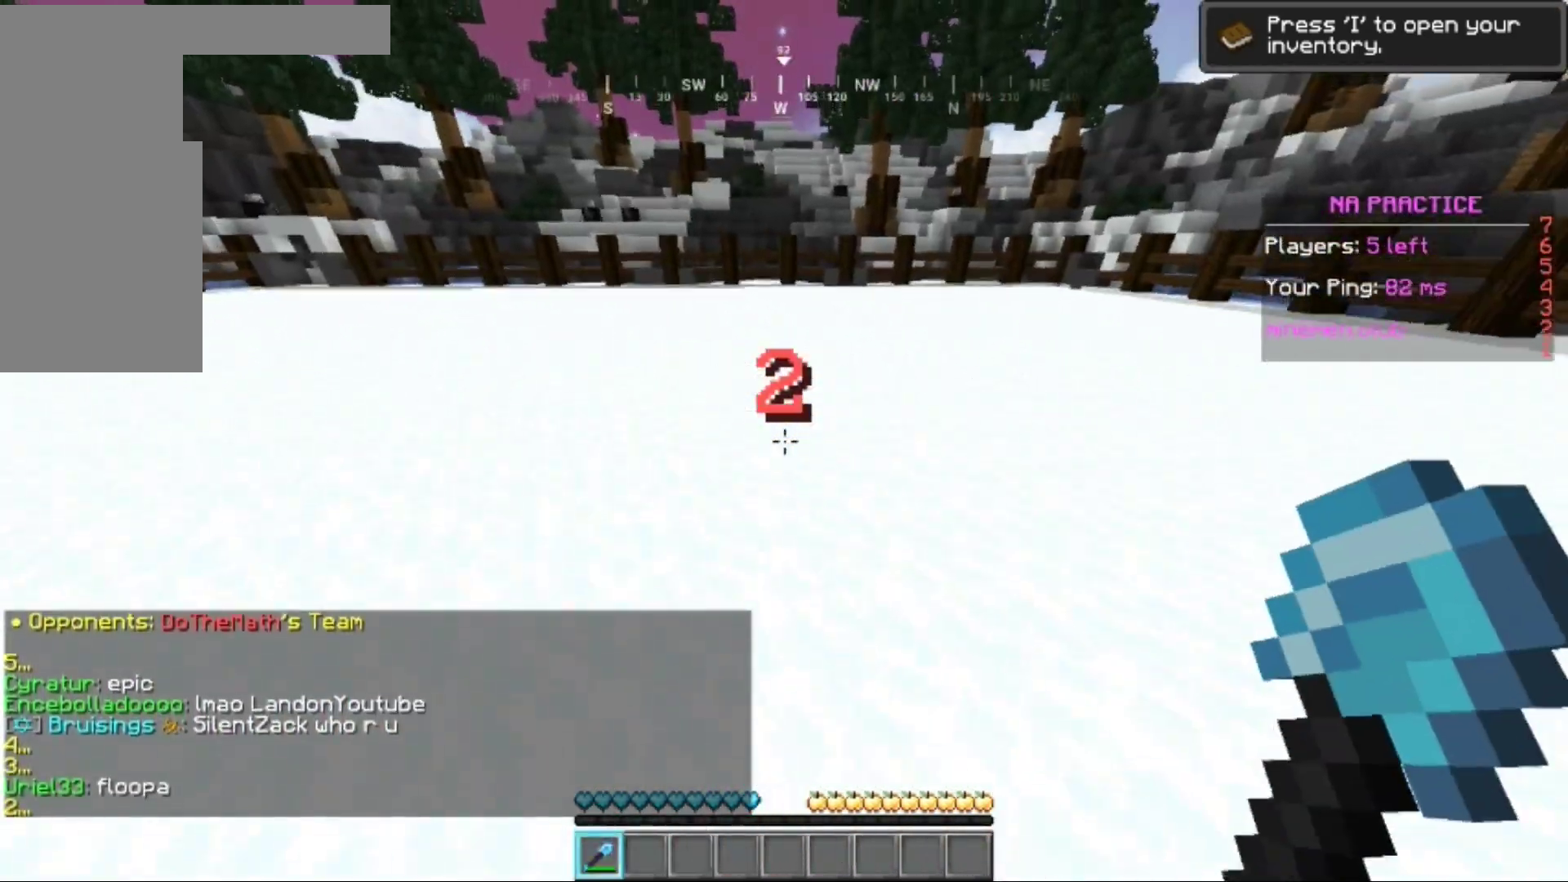
Gameplay with keyboard and mouse; each line is a JSON object with the keys and mouse buttons held at the frame after it. "events" lists presses ("down") and releases ("up") of "a", "d", "s", "w", "mouse_left" and "mouse_right" between this image and that frame as [ms after this image, input, new state], when the widget could be followed in between. "mouse_left", "mouse_right" = the "left", "right" buttons of the "mouse" list. No other keys are recorded. Fast repeated clicks can show as one long hold. Mouse movement is not recorded.
{"keys": ["d", "s"], "mouse": [], "events": [[67, "d", "down"], [184, "w", "up"], [251, "s", "down"]]}
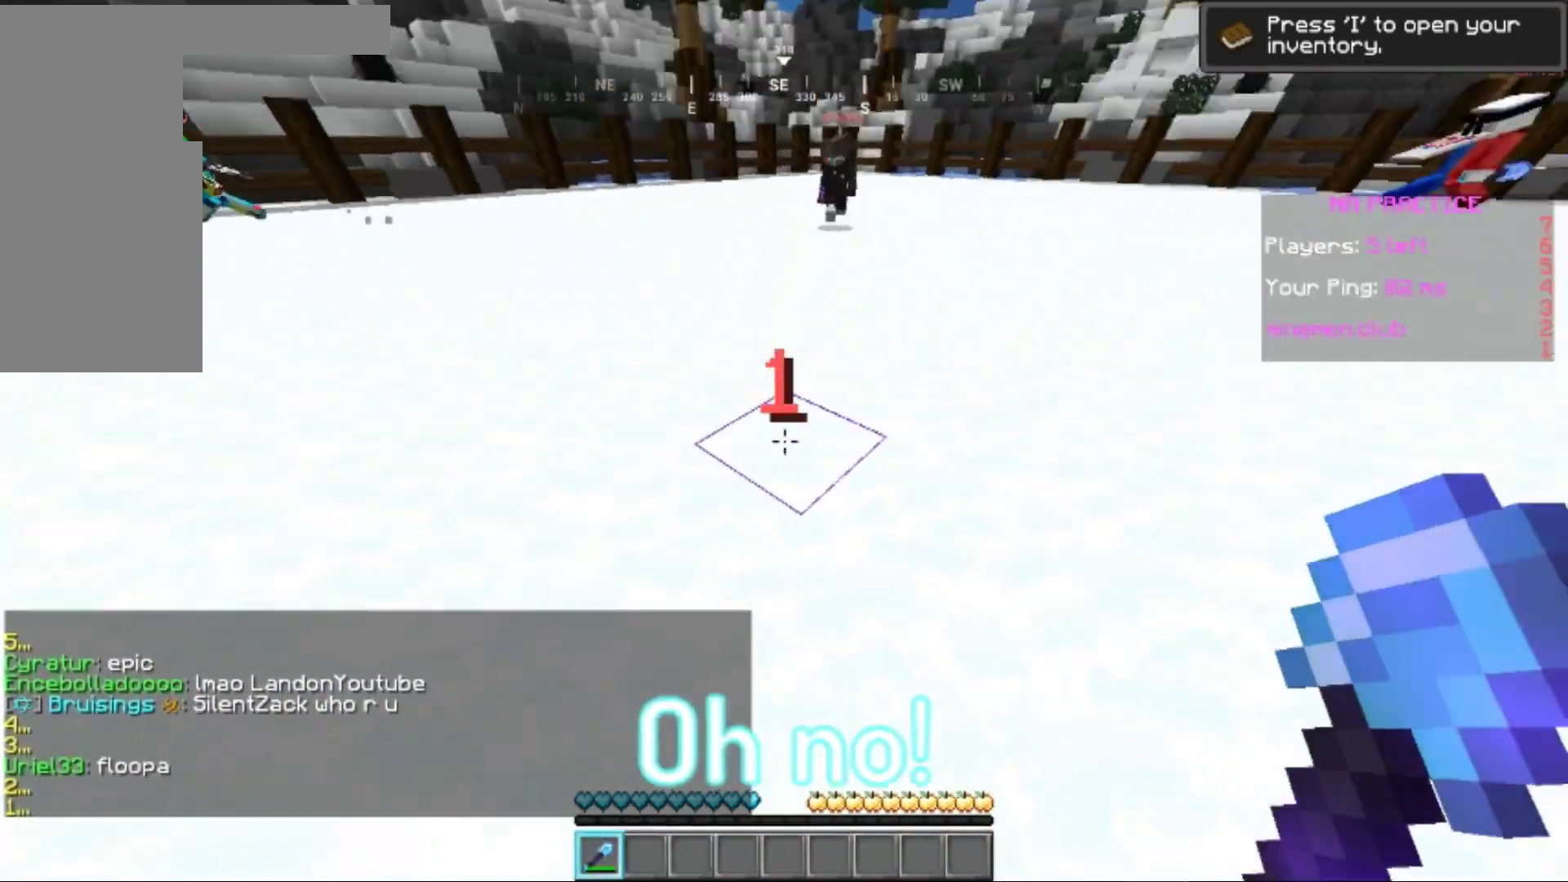
{"keys": ["a", "w"], "mouse": [], "events": [[100, "a", "down"], [234, "s", "up"], [267, "d", "up"], [301, "w", "down"]]}
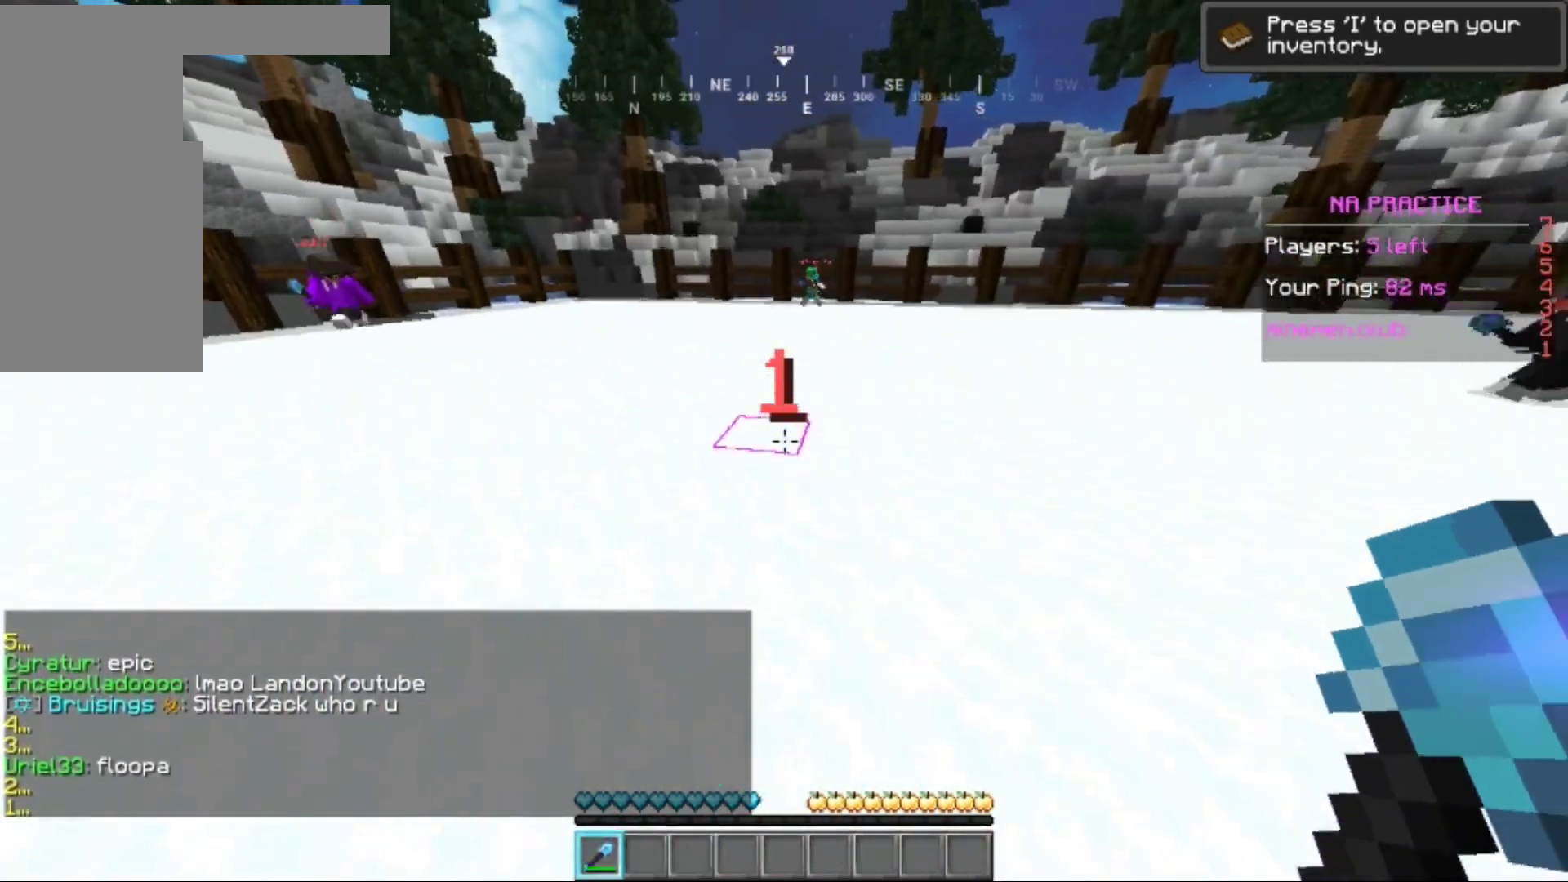
{"keys": ["a", "w"], "mouse": ["left"], "events": [[451, "mouse_left", "down"]]}
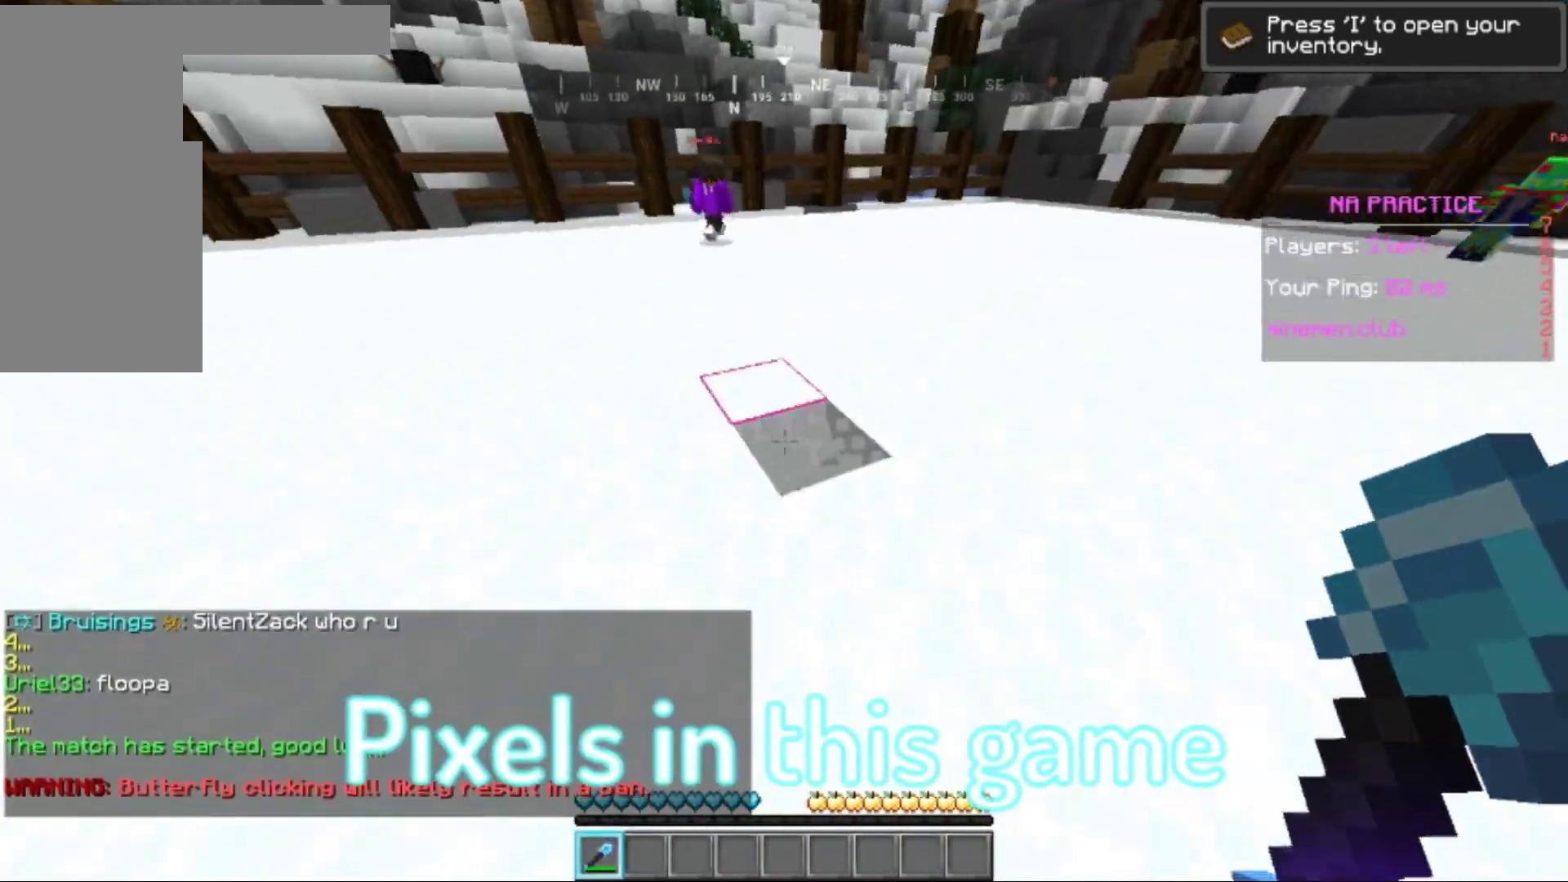
{"keys": ["a"], "mouse": ["left"], "events": [[17, "w", "up"], [267, "s", "down"], [384, "s", "up"]]}
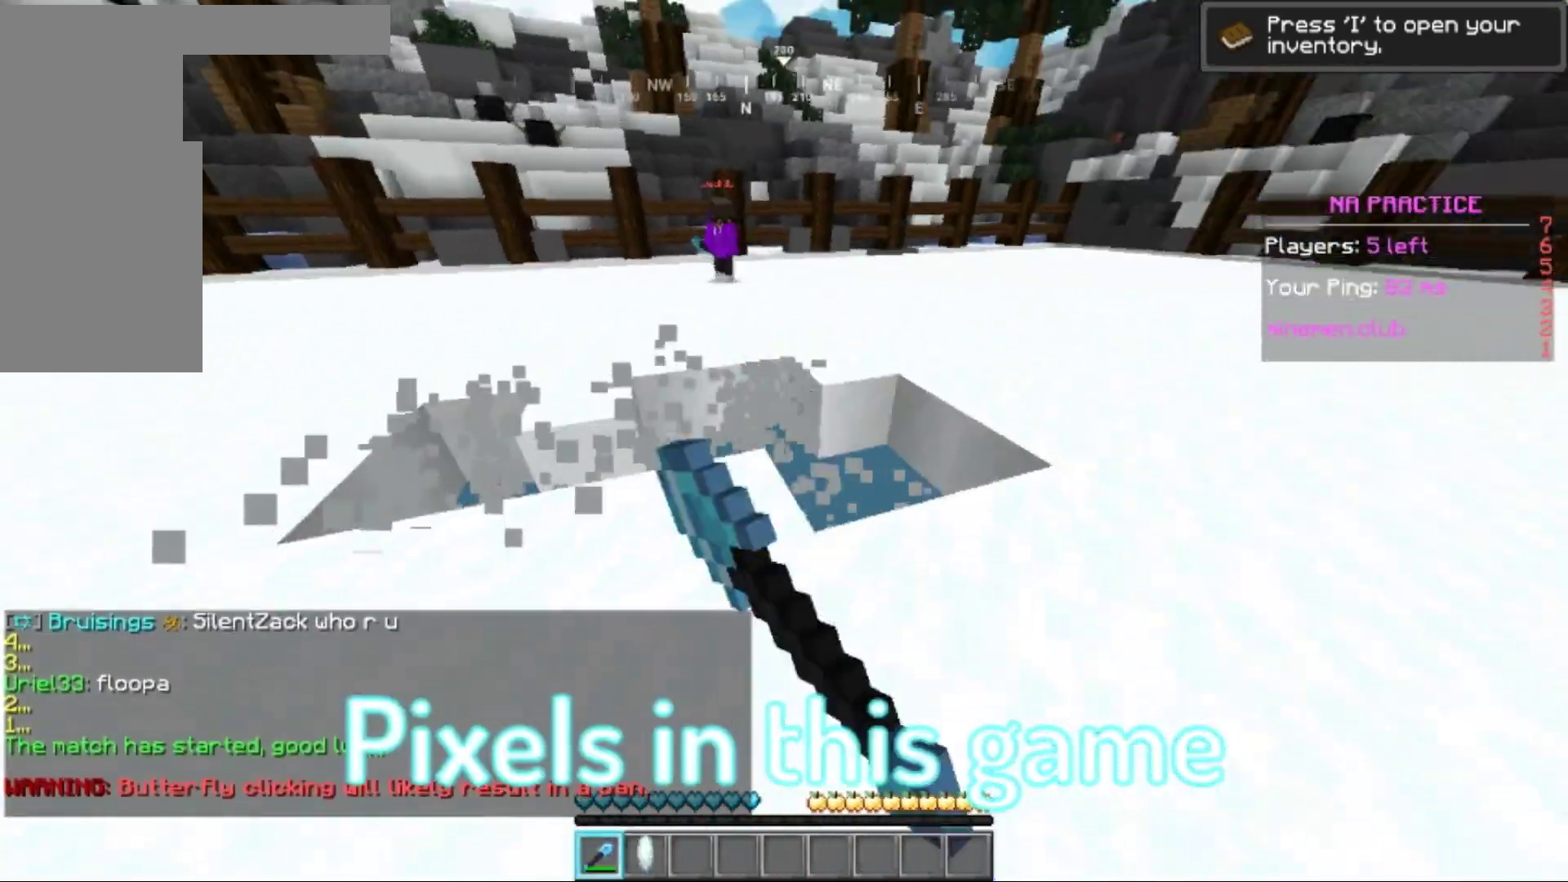
{"keys": ["w"], "mouse": [], "events": [[33, "w", "down"], [233, "mouse_left", "up"], [450, "a", "up"]]}
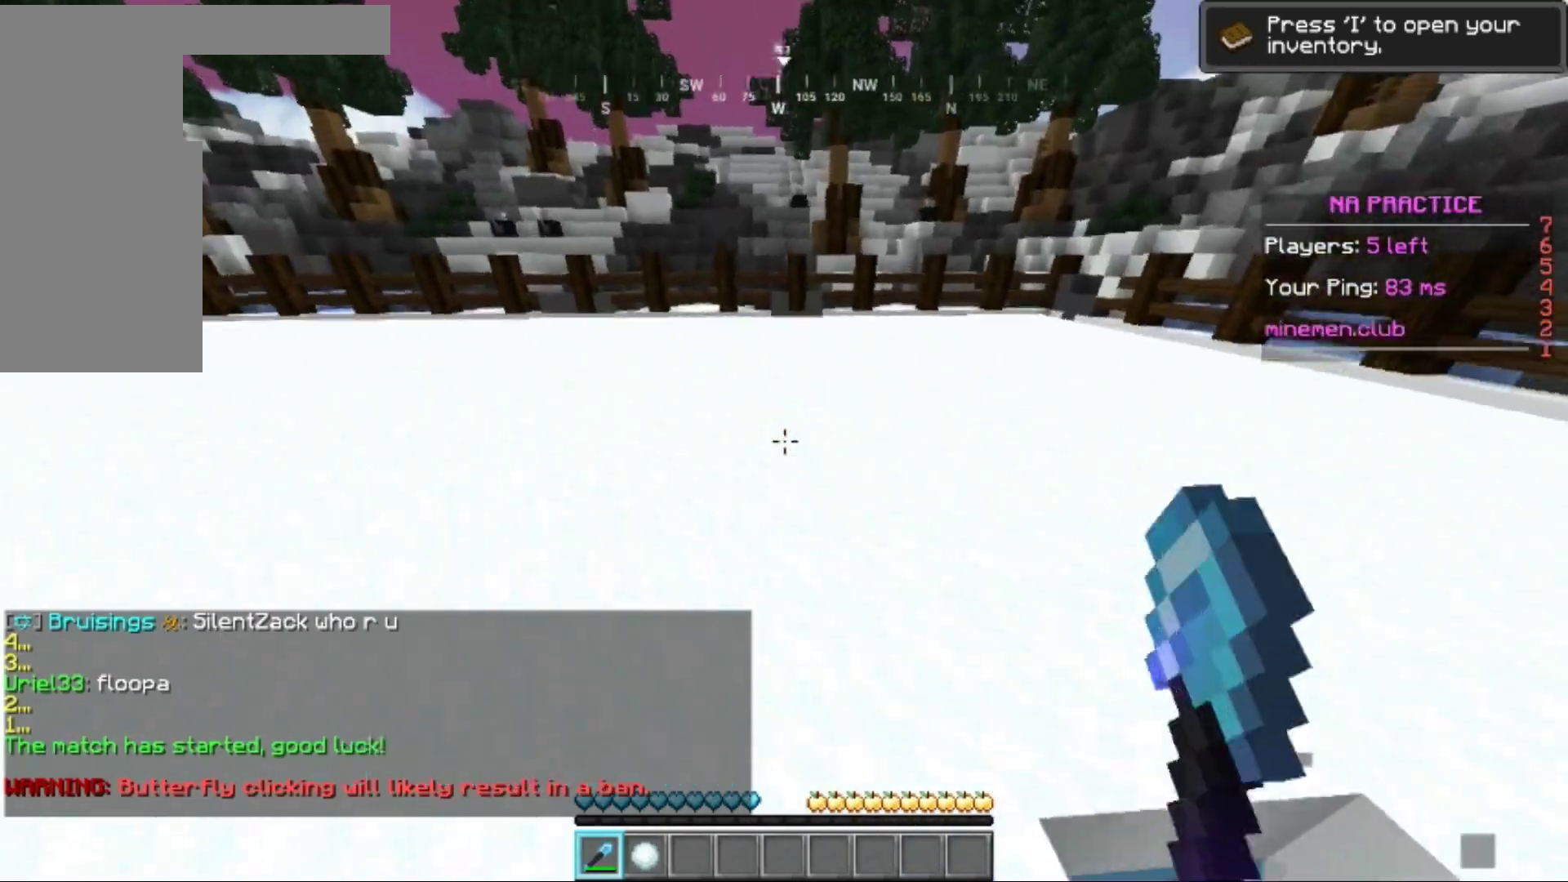
{"keys": ["a", "w"], "mouse": [], "events": [[101, "a", "down"]]}
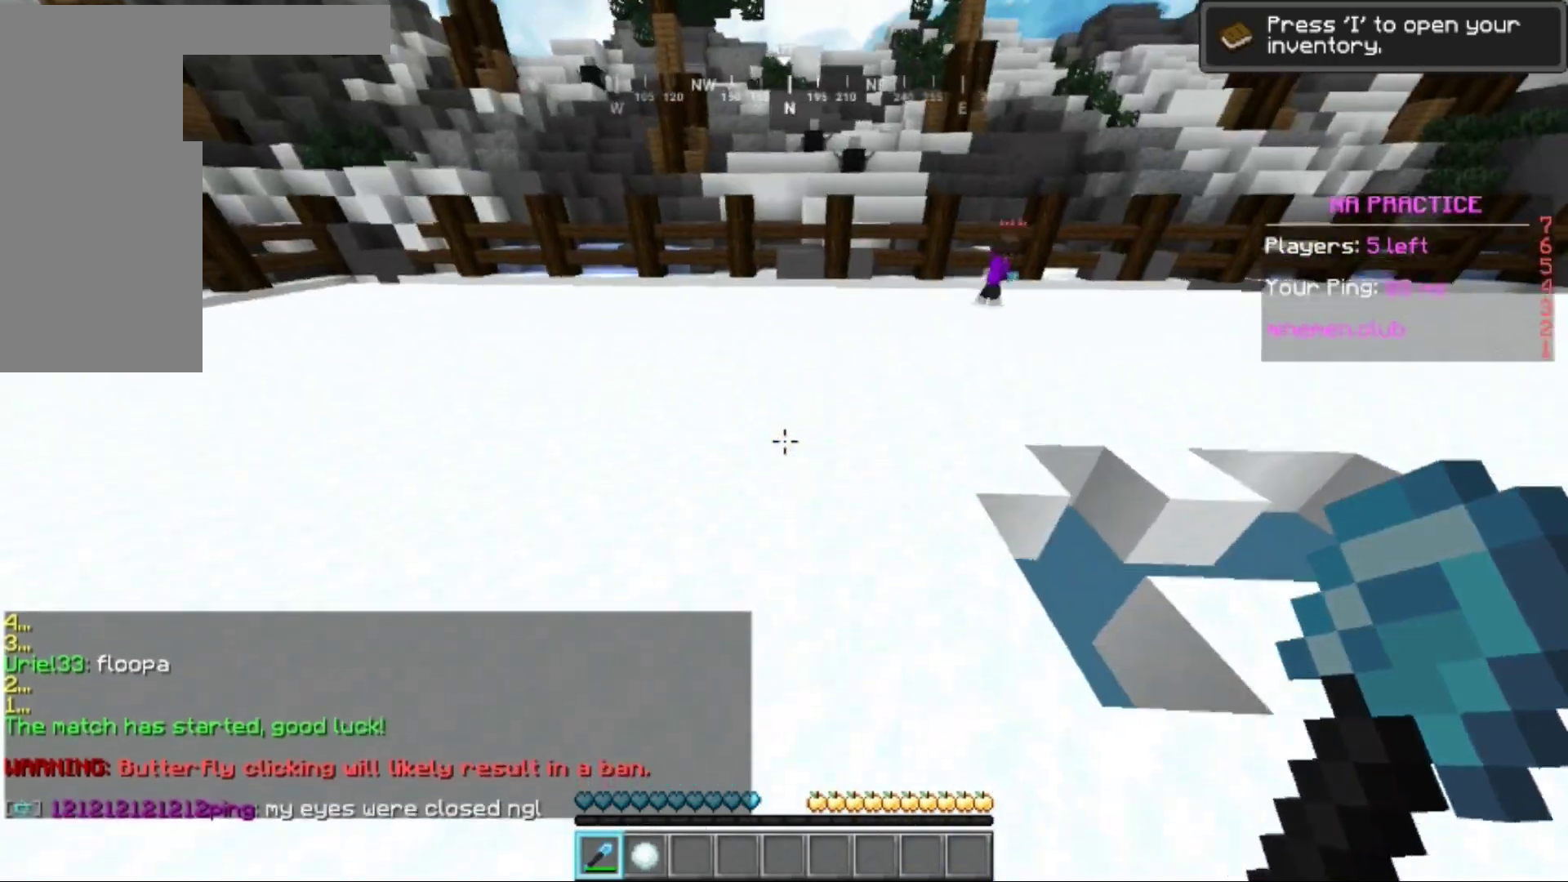
{"keys": ["a"], "mouse": ["left"], "events": [[468, "mouse_left", "down"], [501, "w", "up"]]}
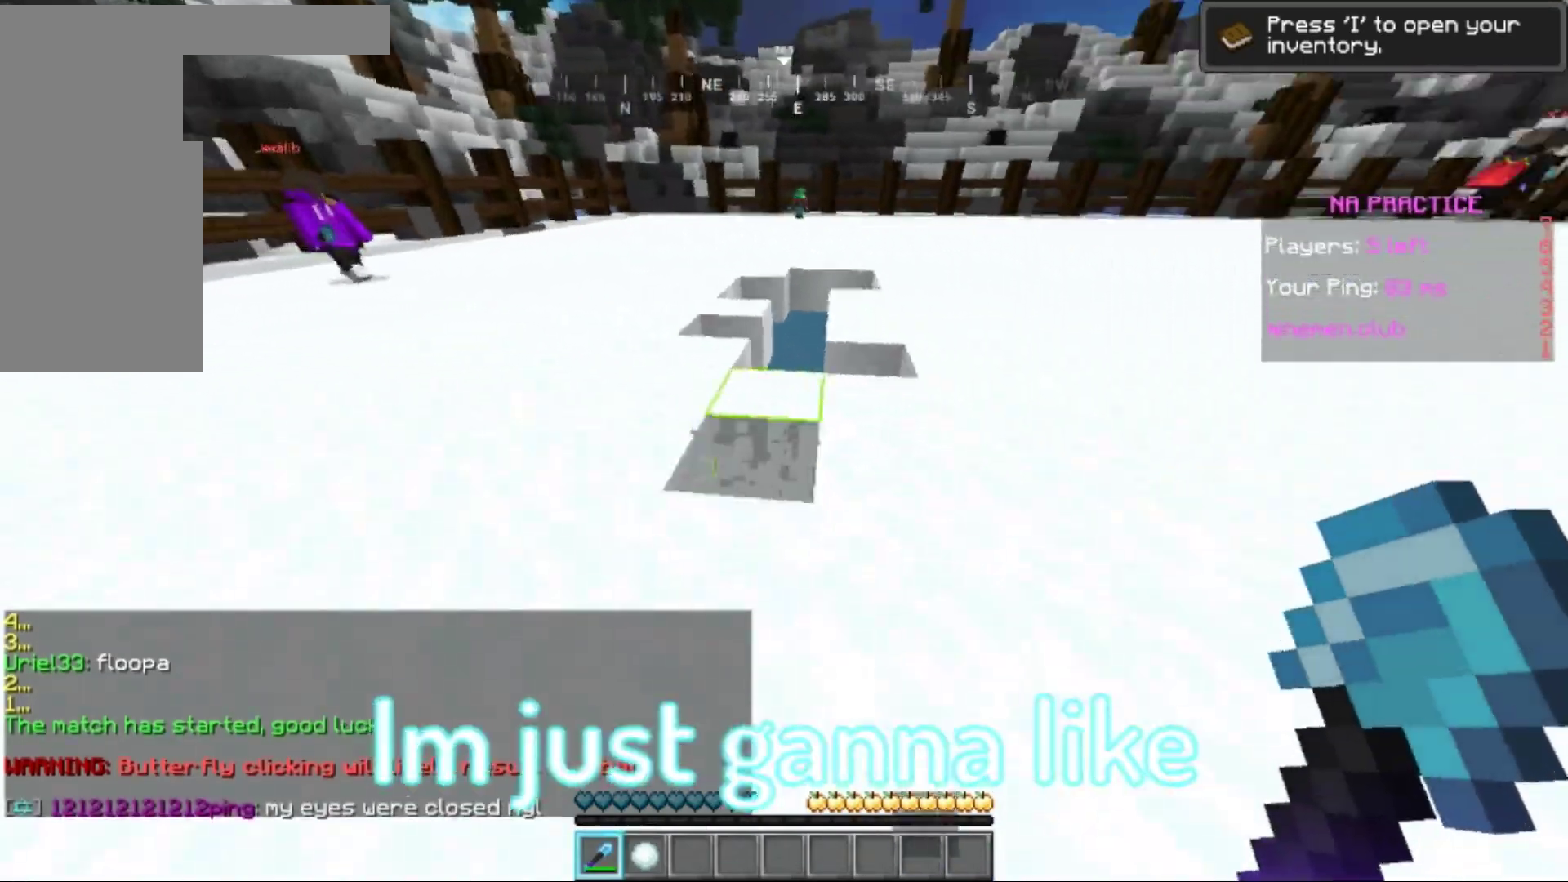
{"keys": ["d", "w"], "mouse": ["left"], "events": [[34, "d", "down"], [117, "a", "up"], [384, "w", "down"]]}
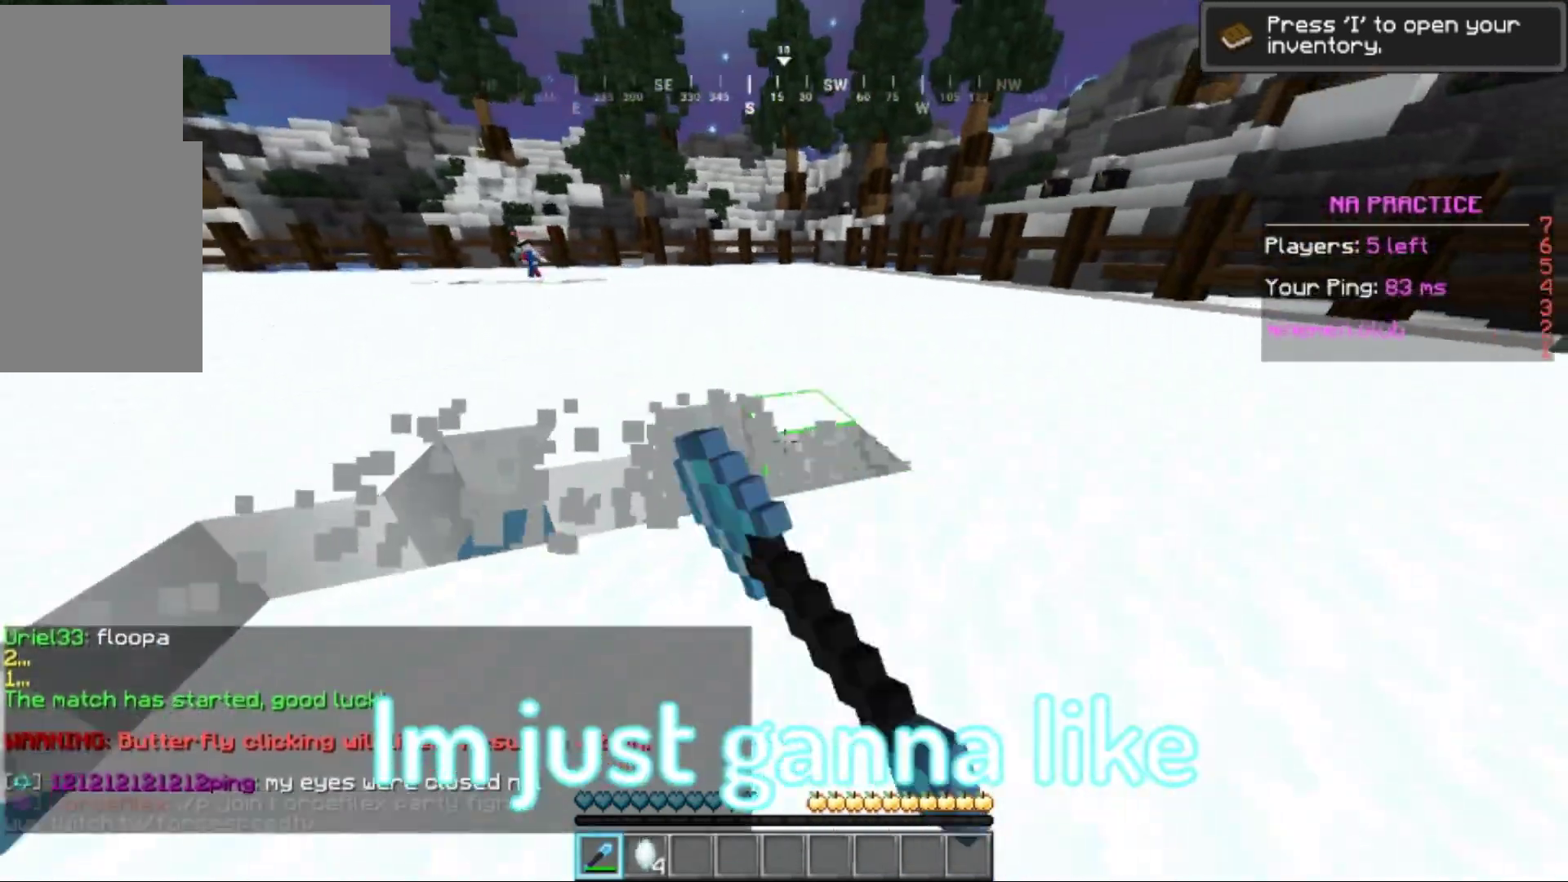
{"keys": ["d", "w"], "mouse": [], "events": [[117, "mouse_left", "up"]]}
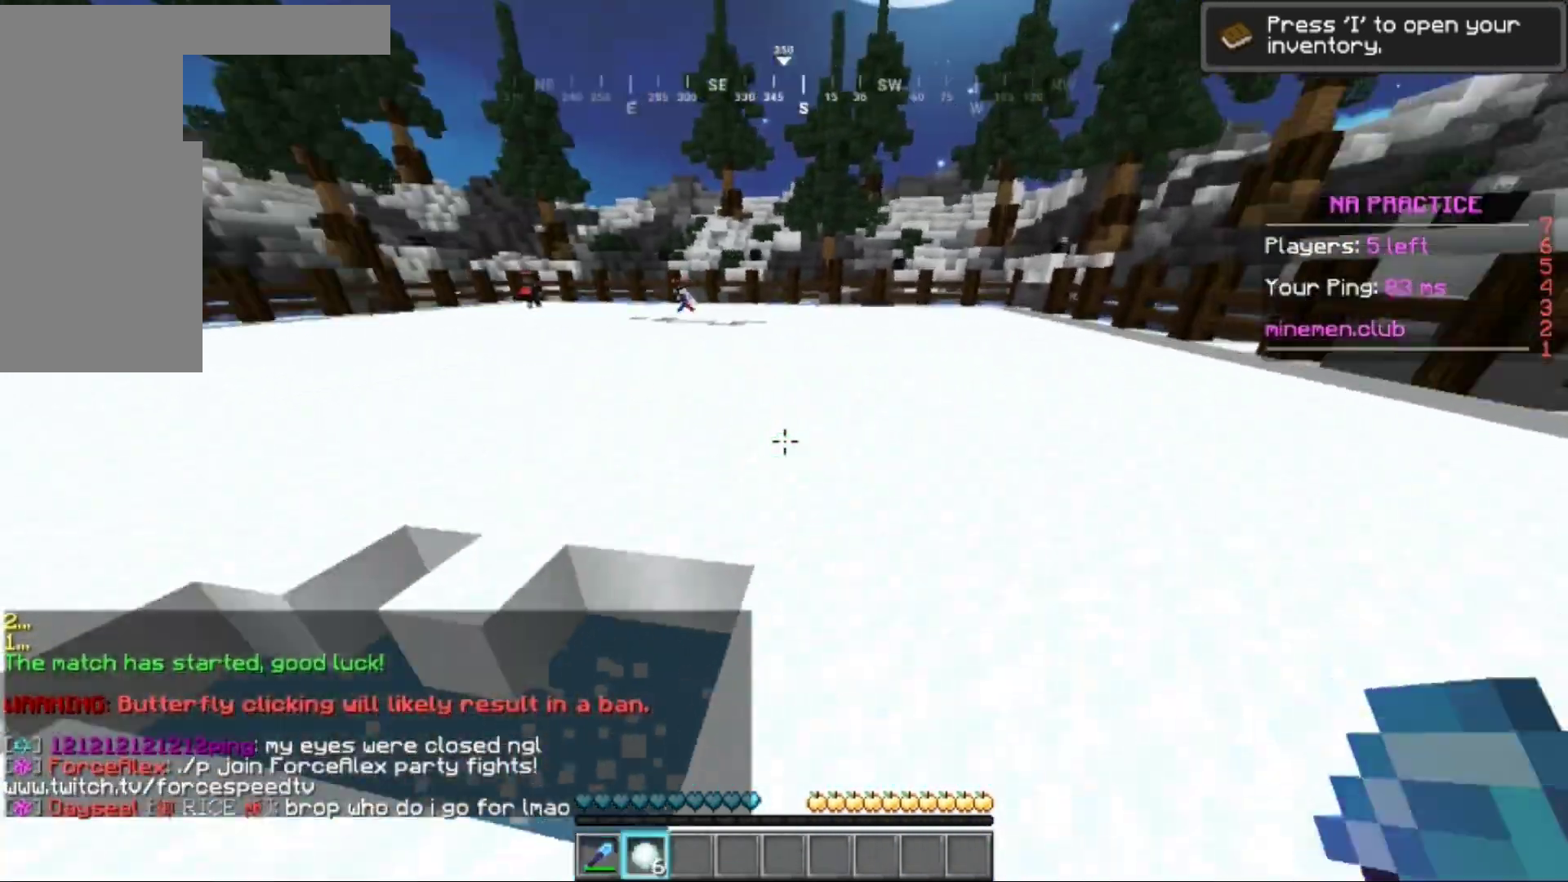
{"keys": ["a", "d", "s"], "mouse": [], "events": [[183, "w", "up"], [267, "s", "down"], [417, "a", "down"]]}
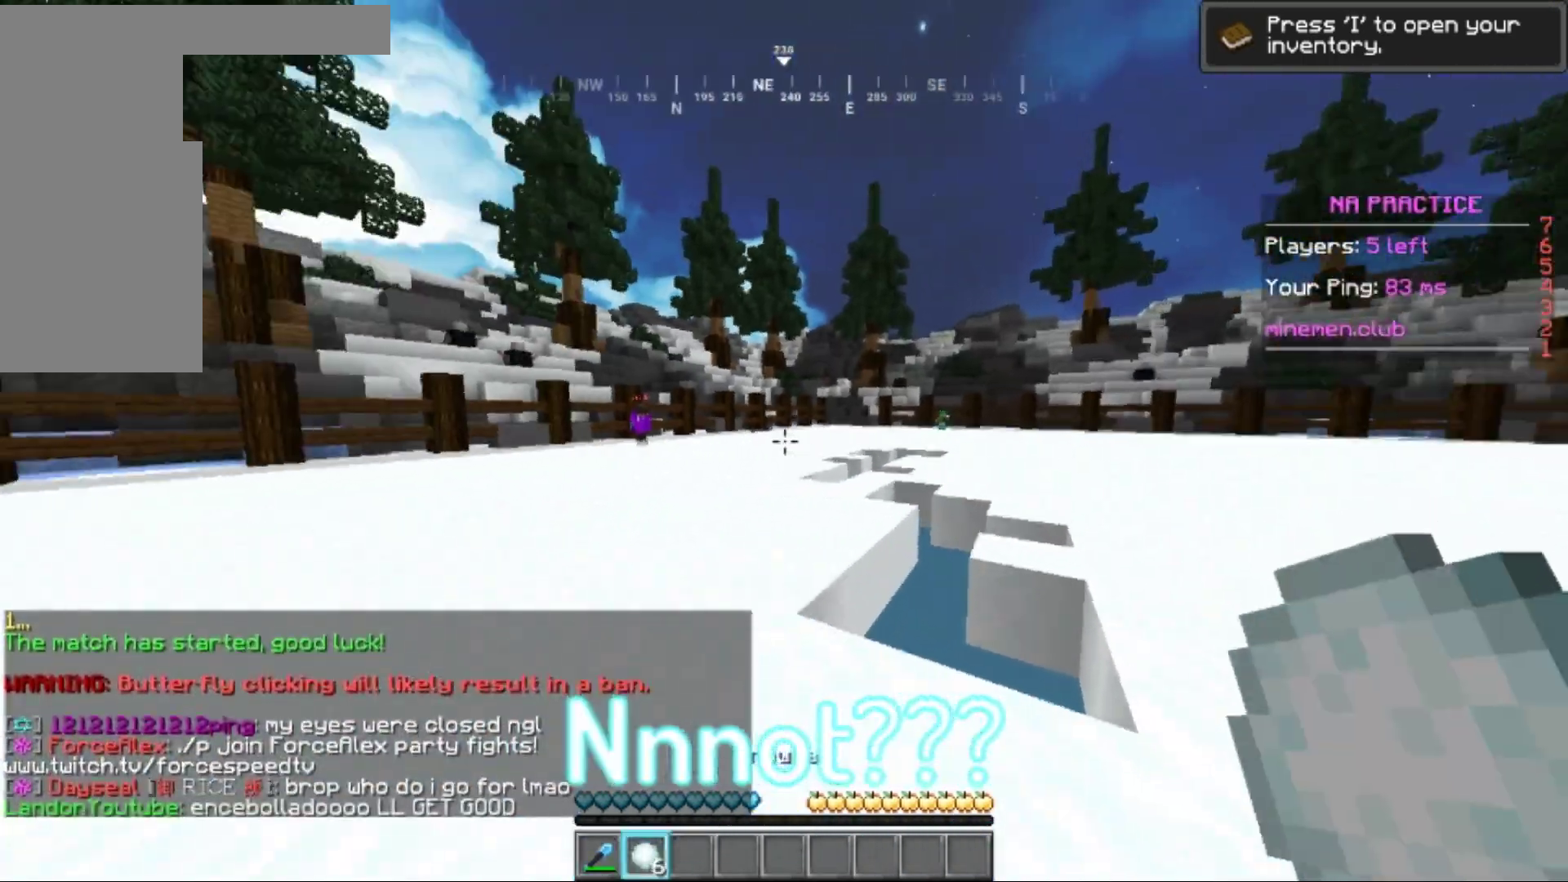
{"keys": ["w"], "mouse": ["right"], "events": [[16, "s", "up"], [83, "d", "up"], [83, "w", "down"], [333, "a", "up"], [417, "mouse_right", "down"]]}
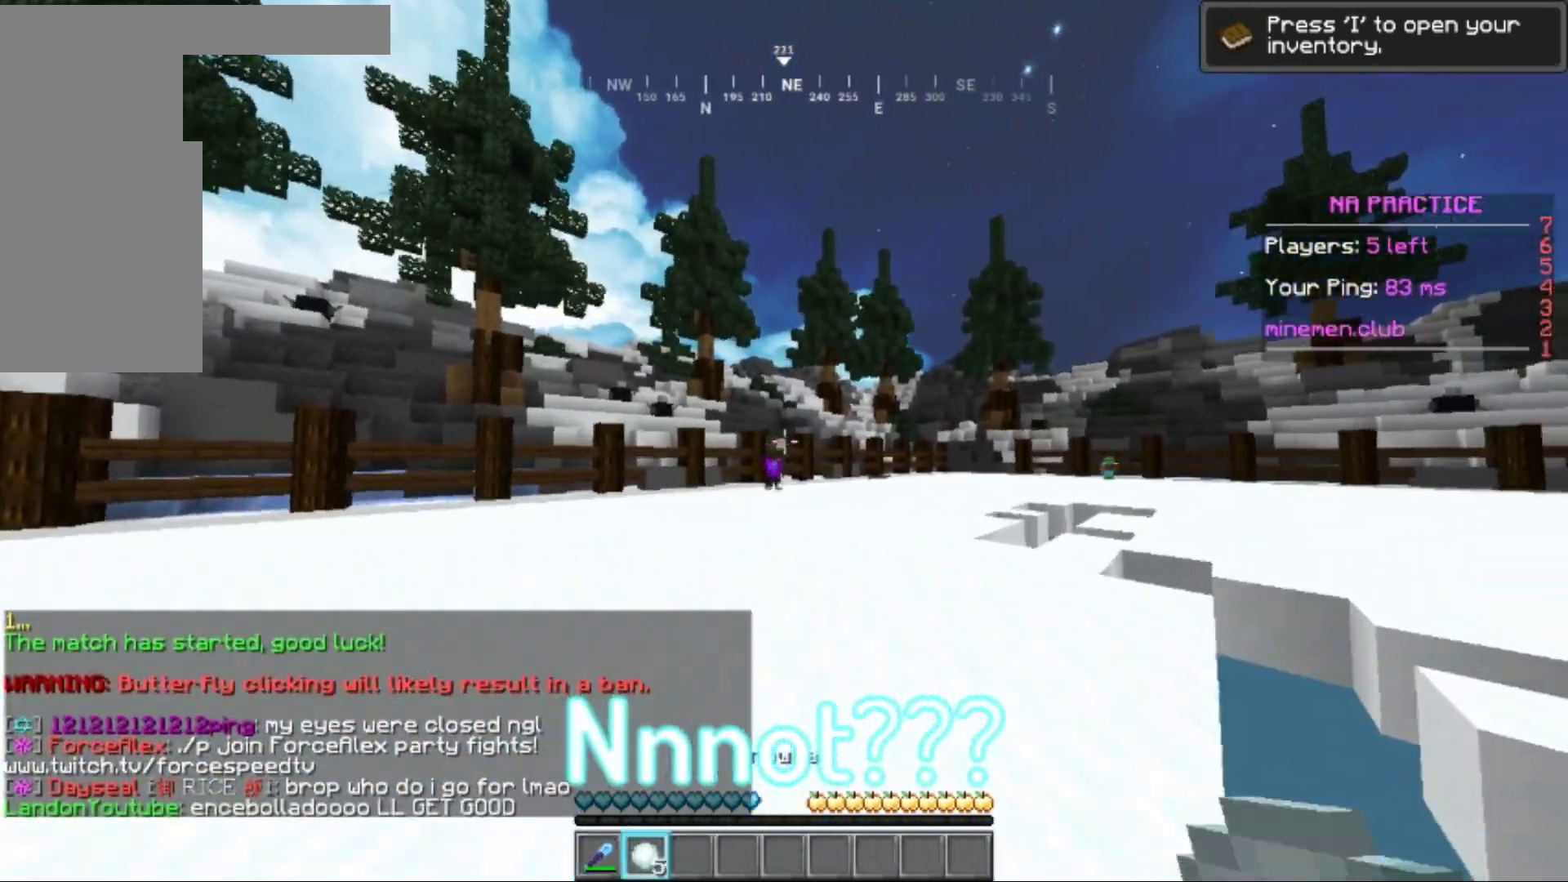
{"keys": ["w"], "mouse": ["right"], "events": [[50, "mouse_right", "up"], [151, "mouse_right", "down"], [301, "mouse_right", "up"], [401, "mouse_right", "down"]]}
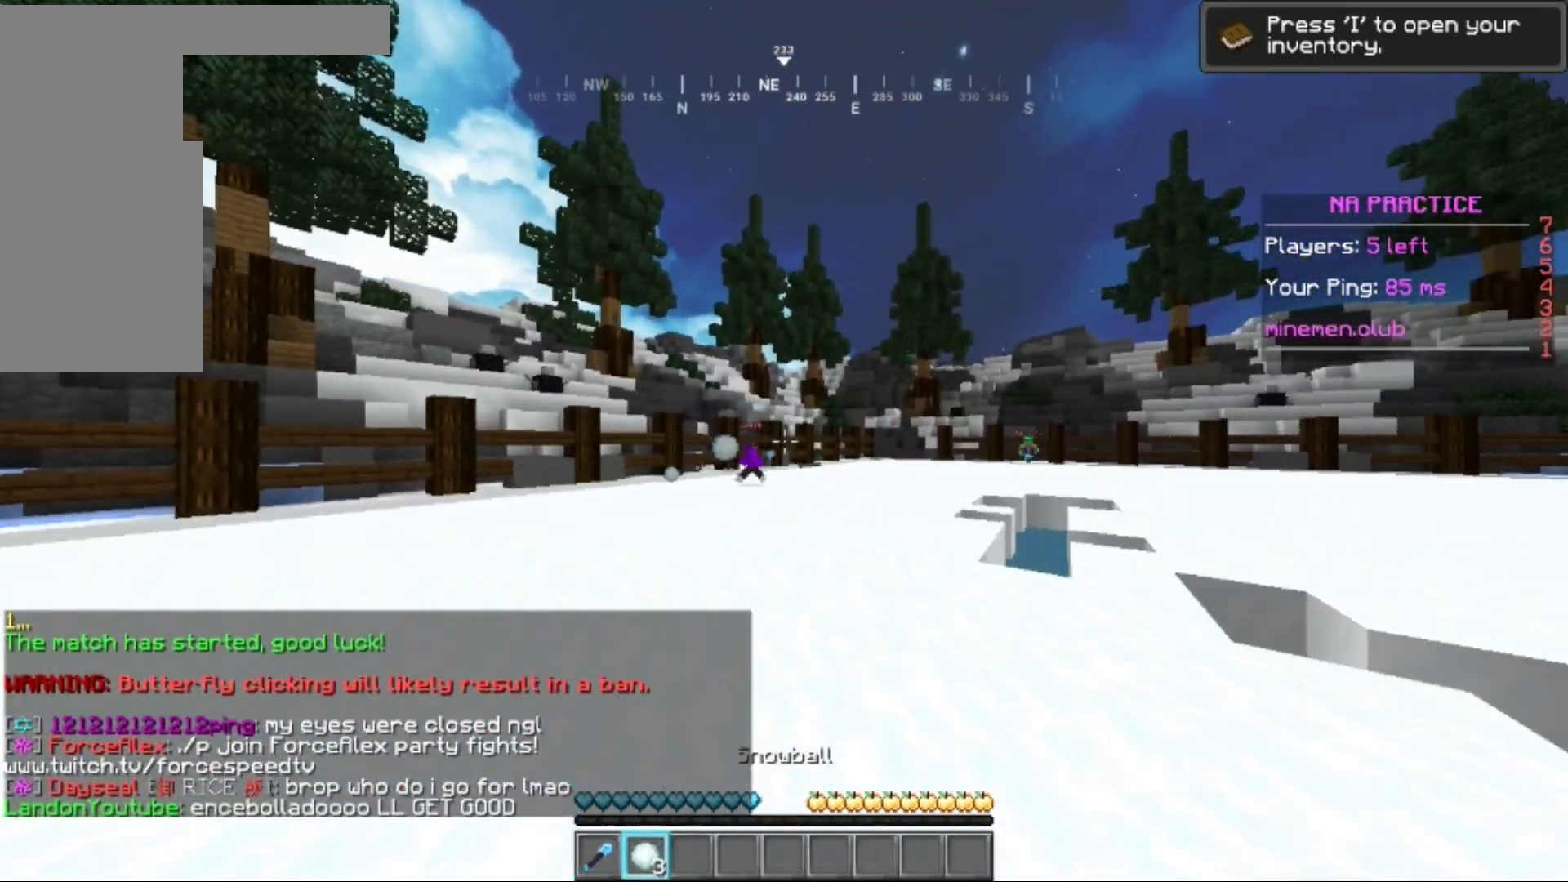
{"keys": ["w"], "mouse": [], "events": [[34, "a", "down"], [84, "mouse_right", "up"], [184, "a", "up"]]}
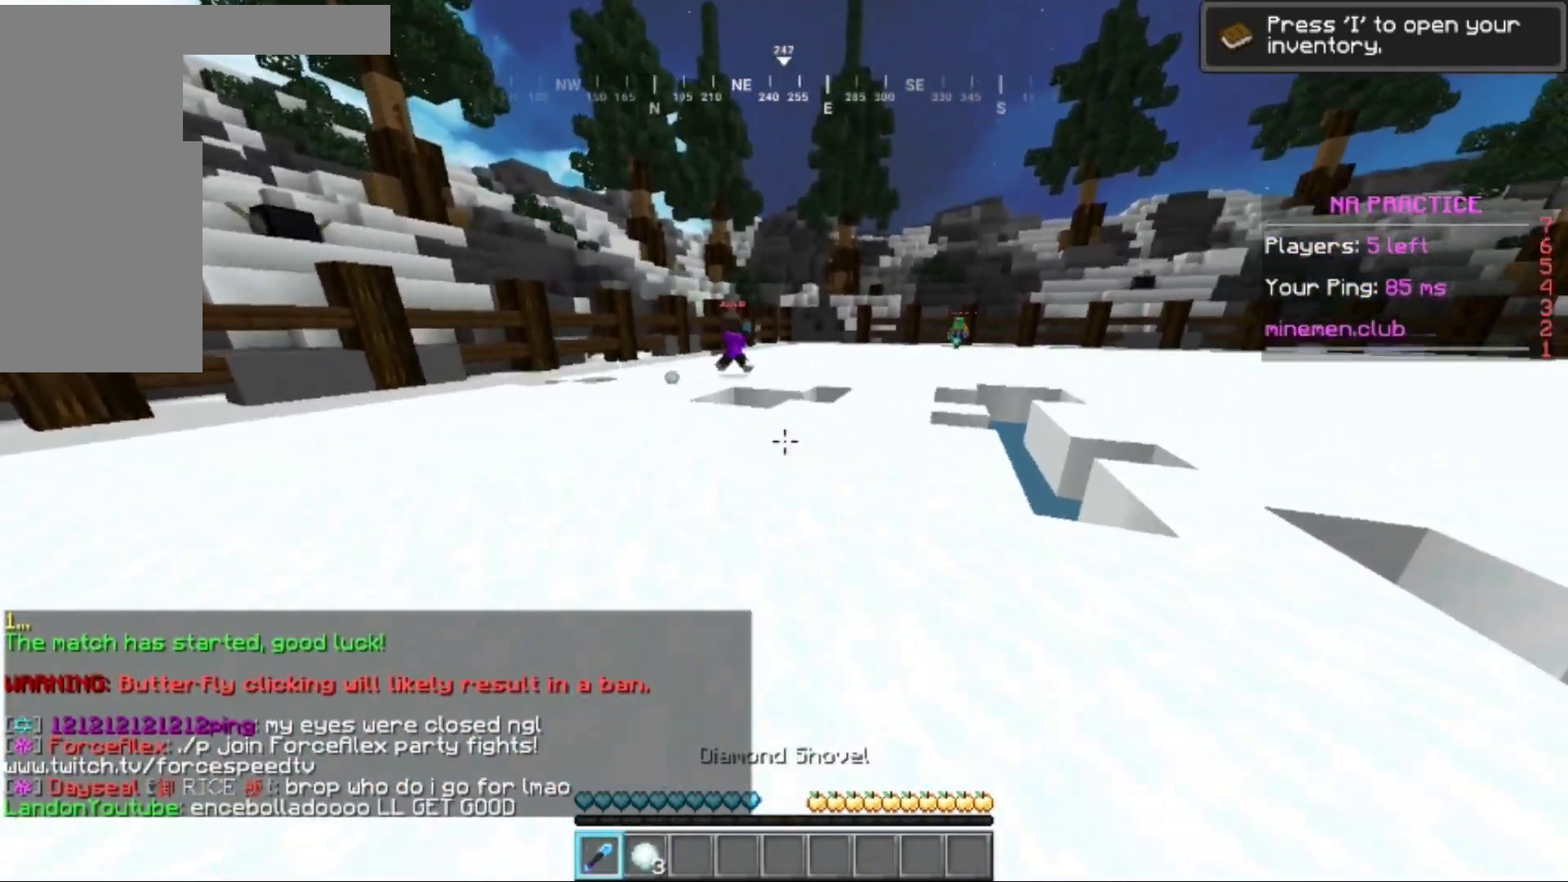
{"keys": ["a", "w"], "mouse": ["left"], "events": [[83, "a", "down"], [217, "mouse_left", "down"]]}
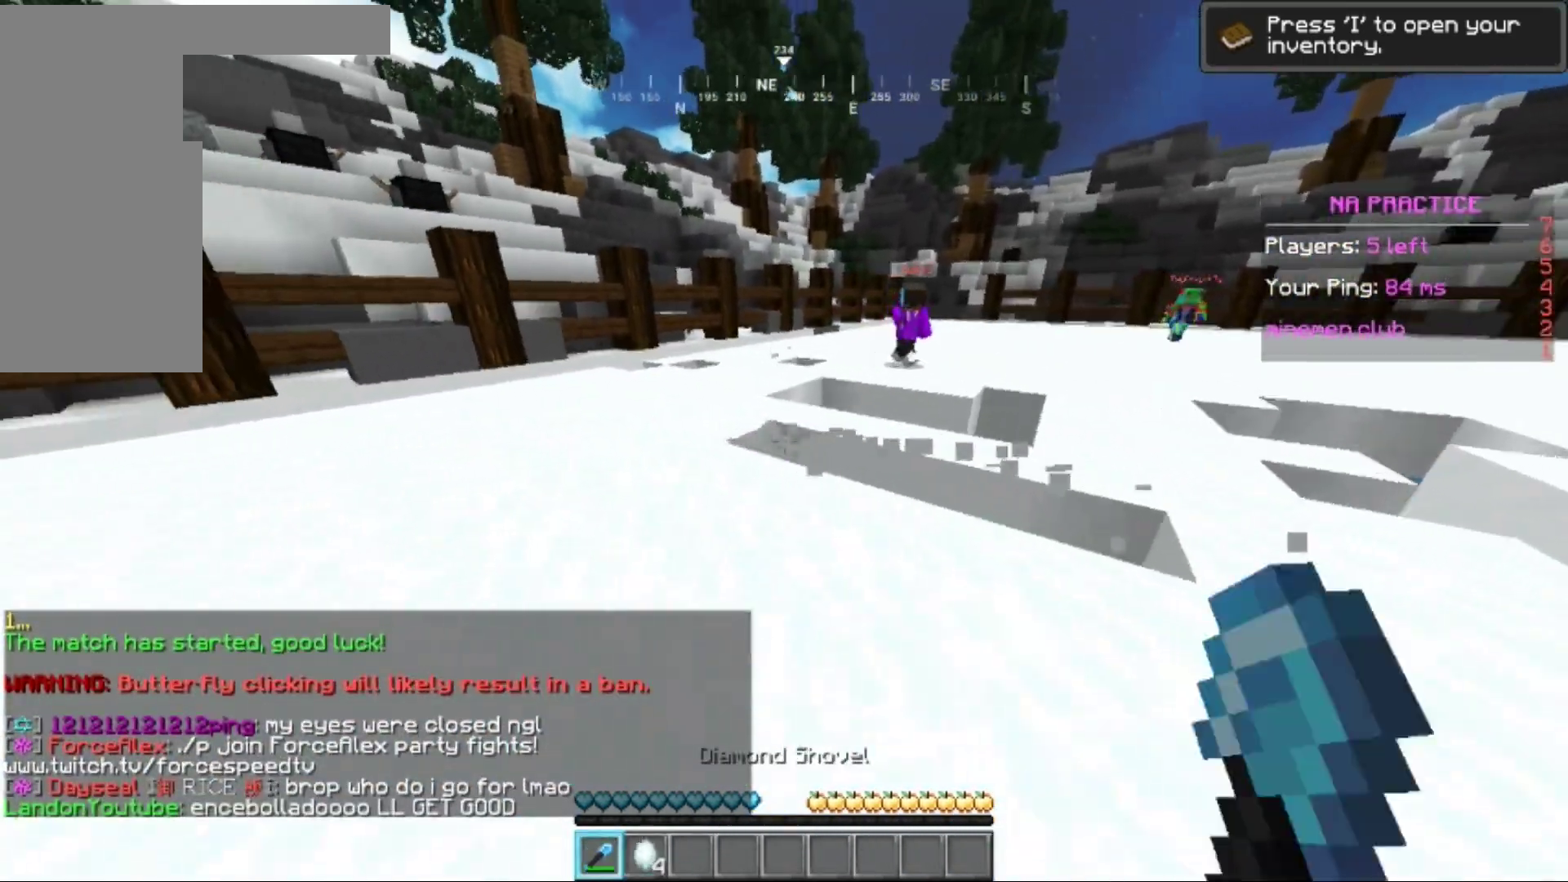
{"keys": ["d", "w"], "mouse": ["left"], "events": [[117, "d", "down"], [200, "w", "up"], [234, "a", "up"], [384, "w", "down"]]}
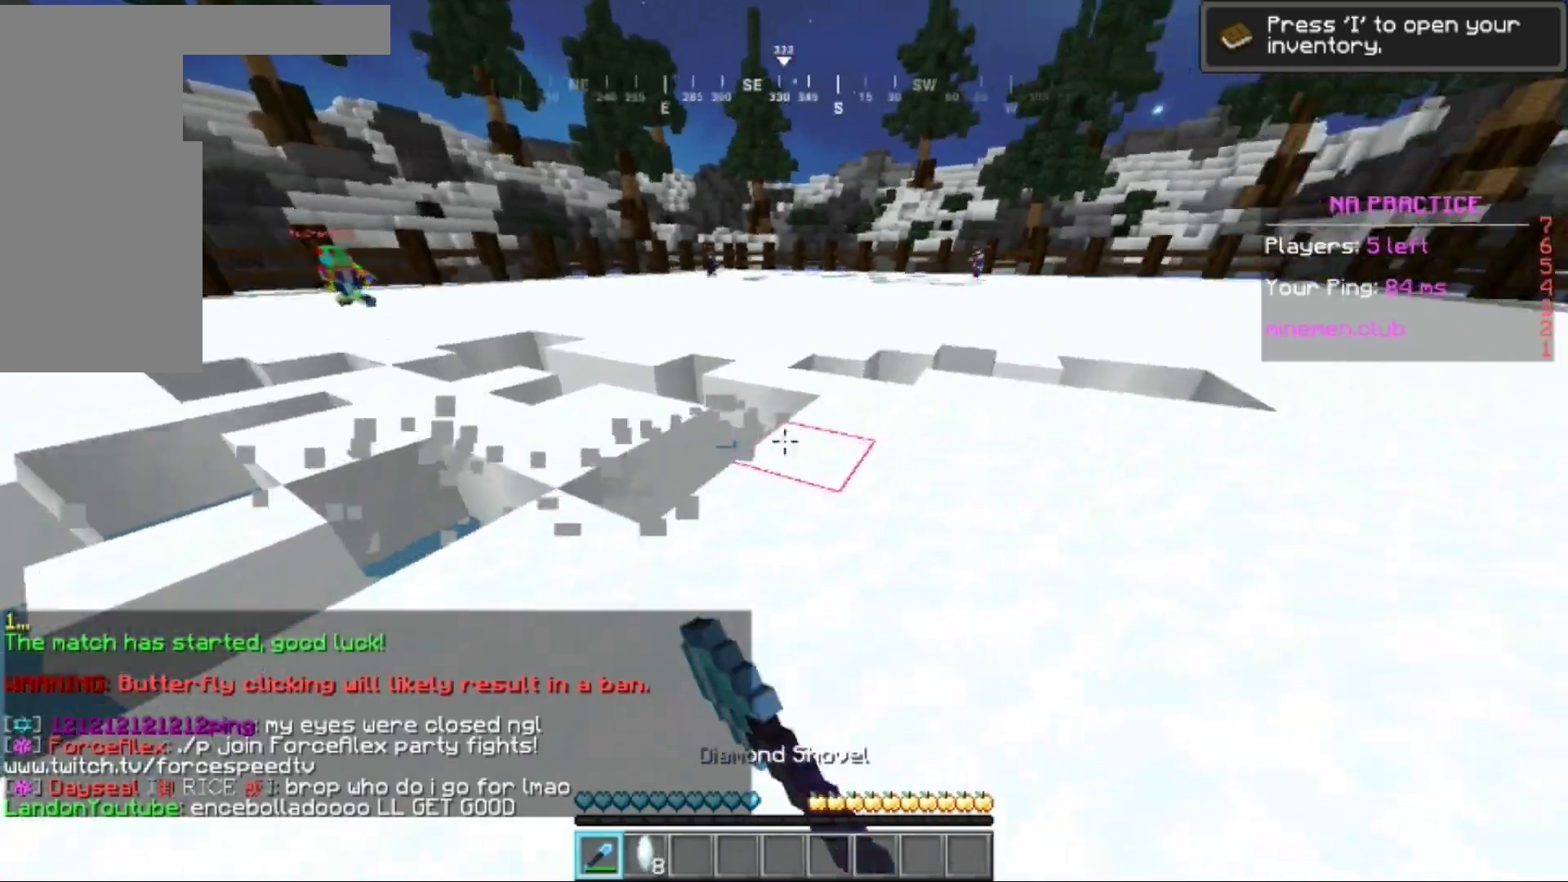
{"keys": ["d", "w"], "mouse": [], "events": [[217, "mouse_left", "up"]]}
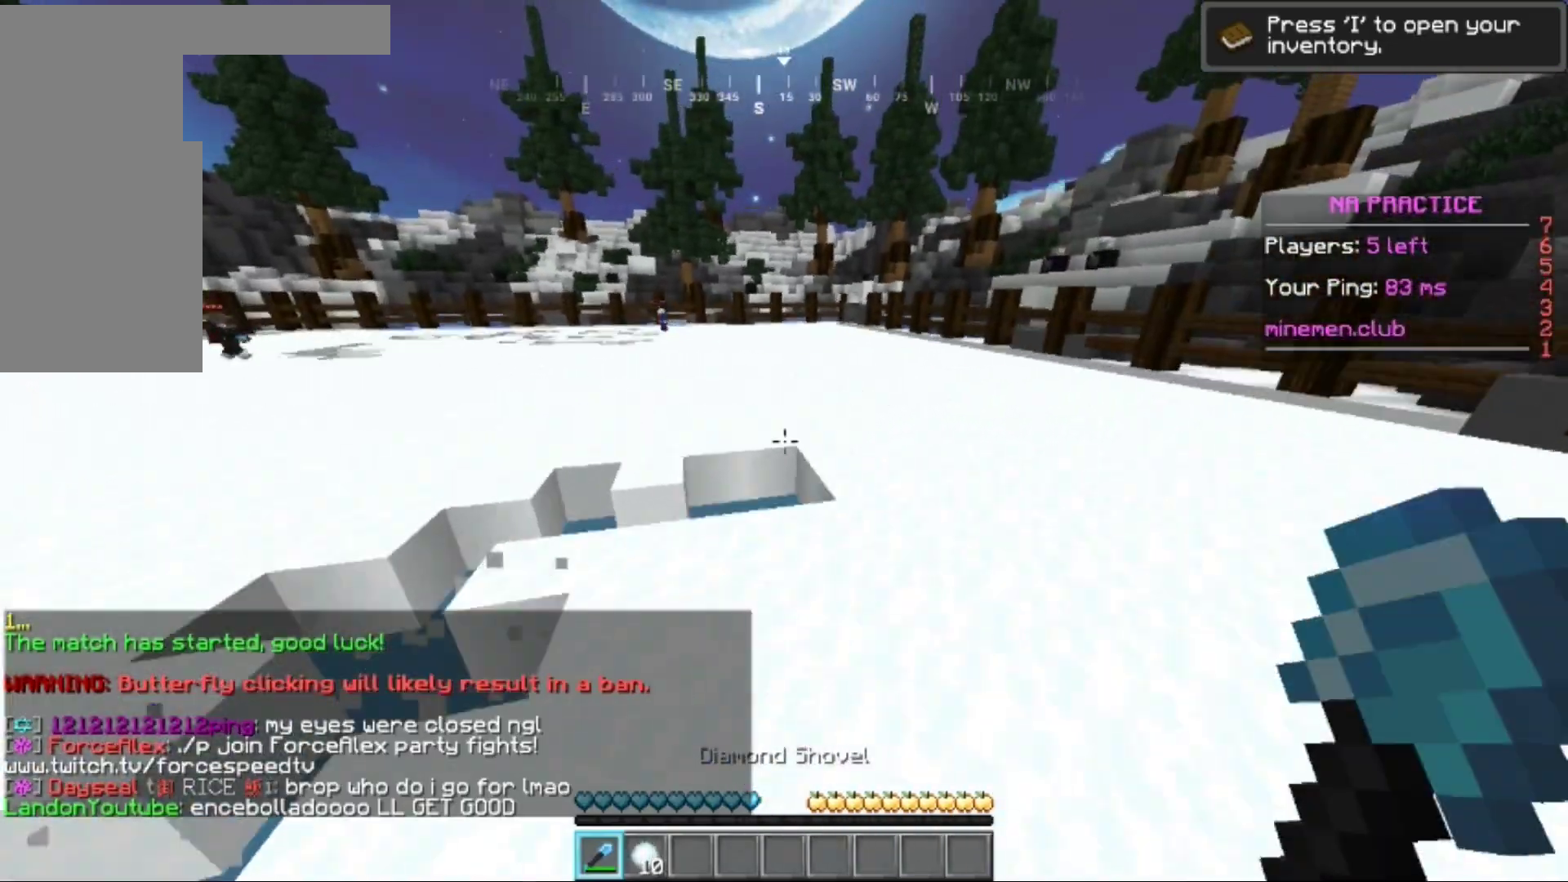
{"keys": ["d", "w"], "mouse": [], "events": []}
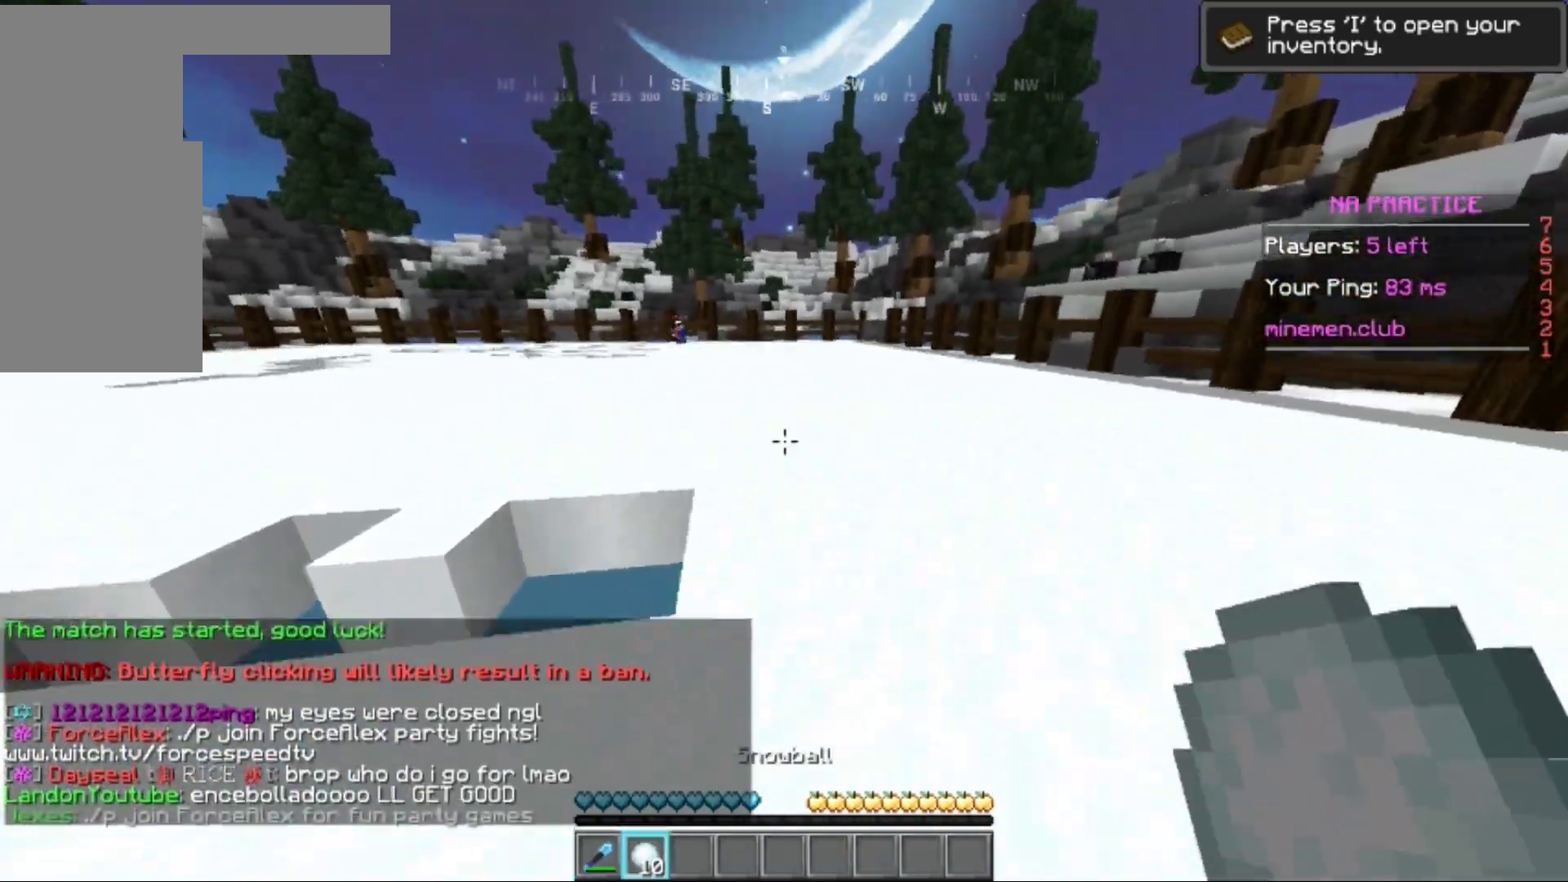
{"keys": ["d", "w"], "mouse": [], "events": [[150, "d", "up"], [317, "d", "down"]]}
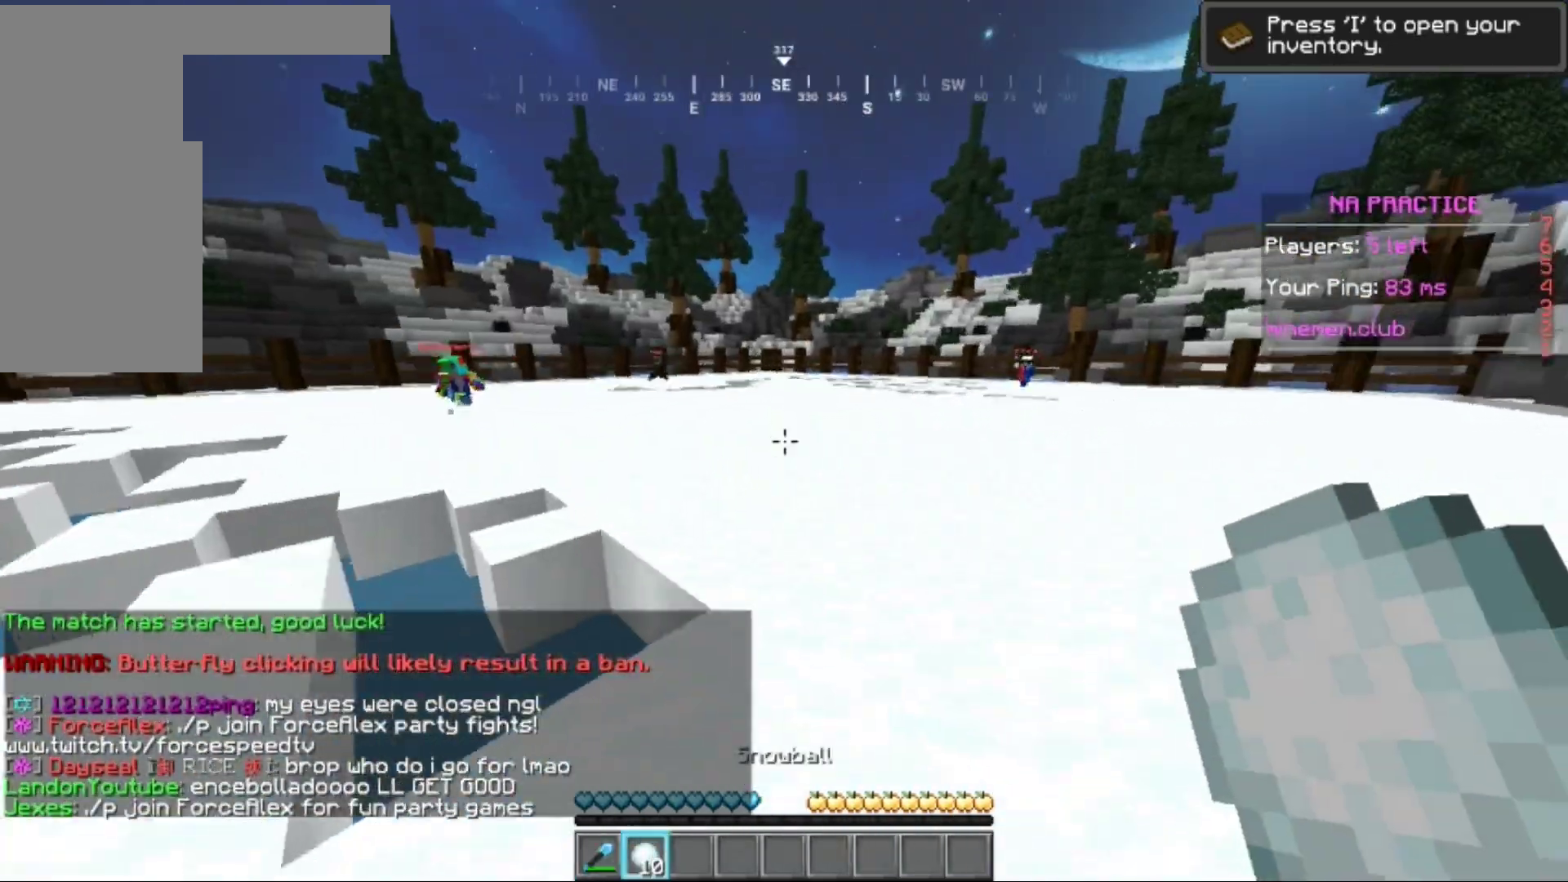
{"keys": ["d", "w"], "mouse": [], "events": []}
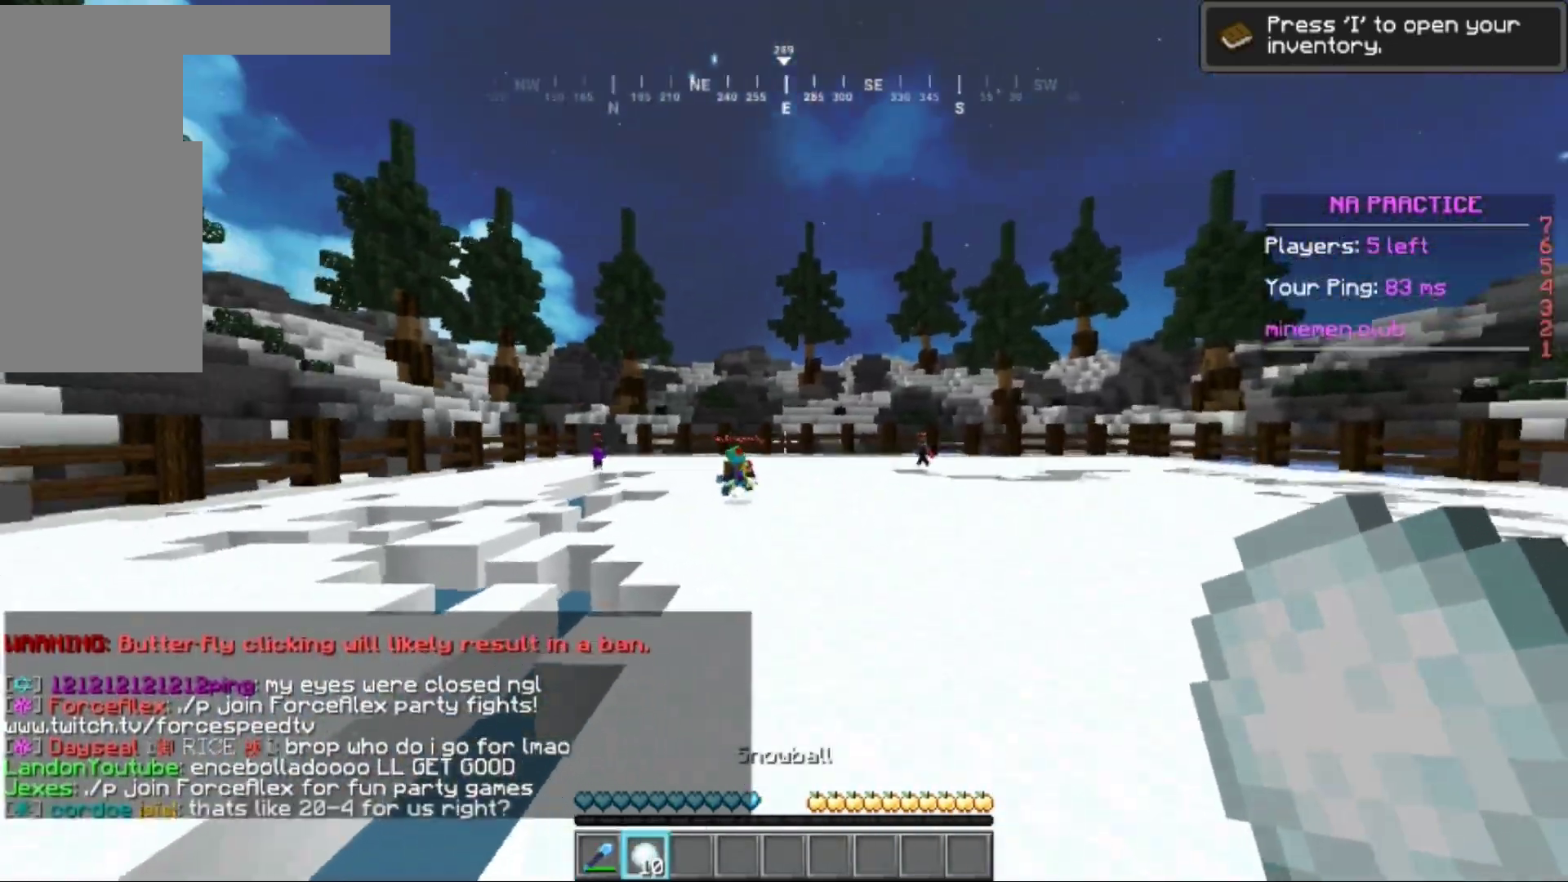
{"keys": ["d", "w"], "mouse": [], "events": [[84, "mouse_right", "down"], [184, "mouse_right", "up"], [267, "mouse_right", "down"], [368, "mouse_right", "up"]]}
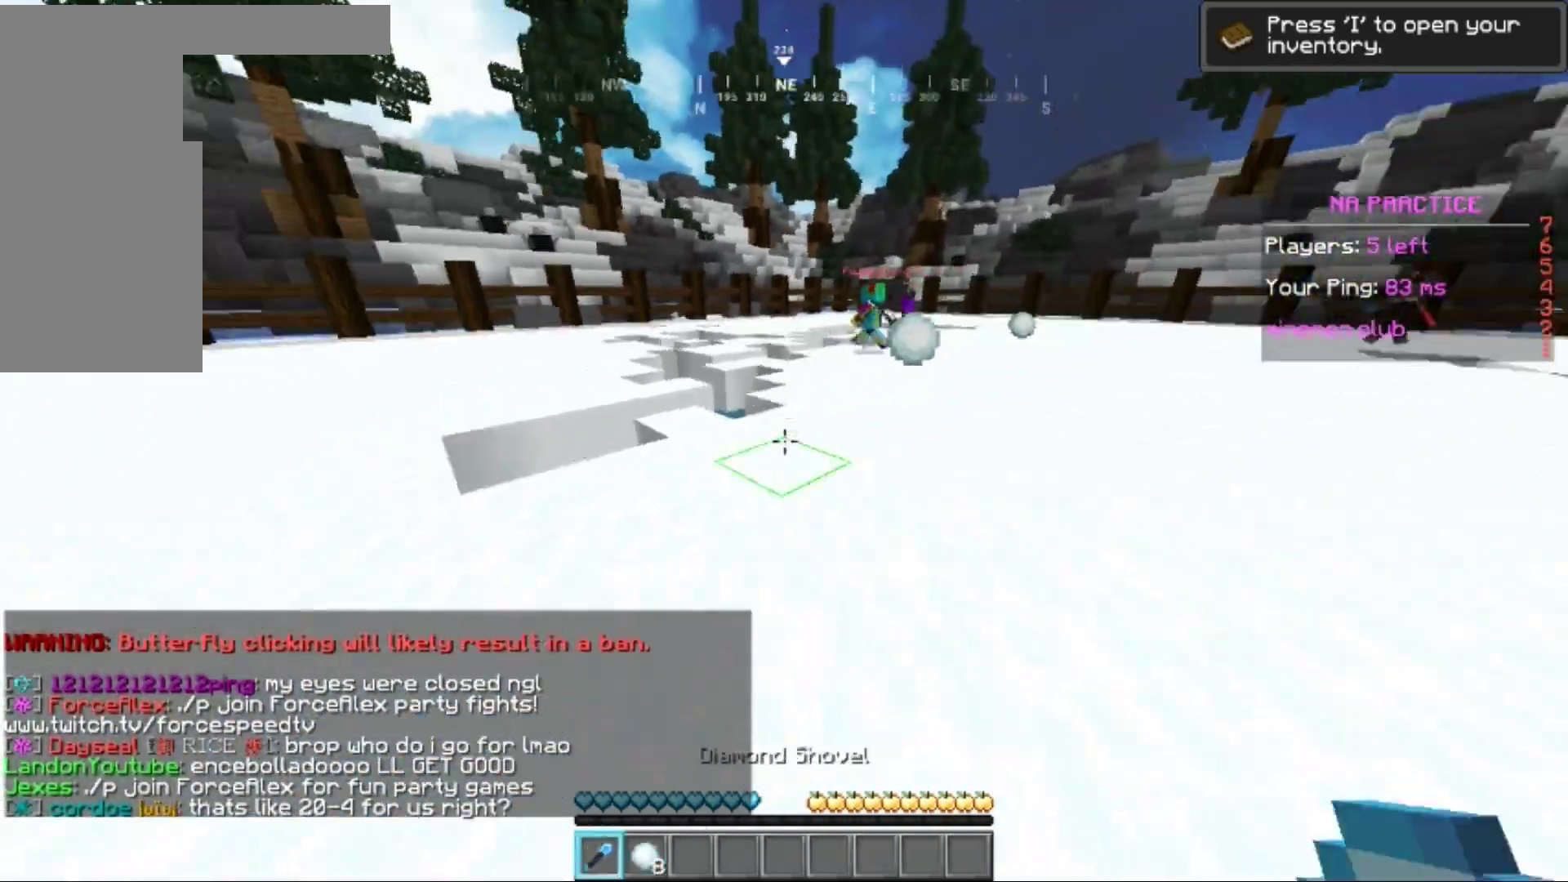
{"keys": ["a", "d"], "mouse": ["left"], "events": [[67, "mouse_left", "down"], [384, "w", "up"], [484, "a", "down"]]}
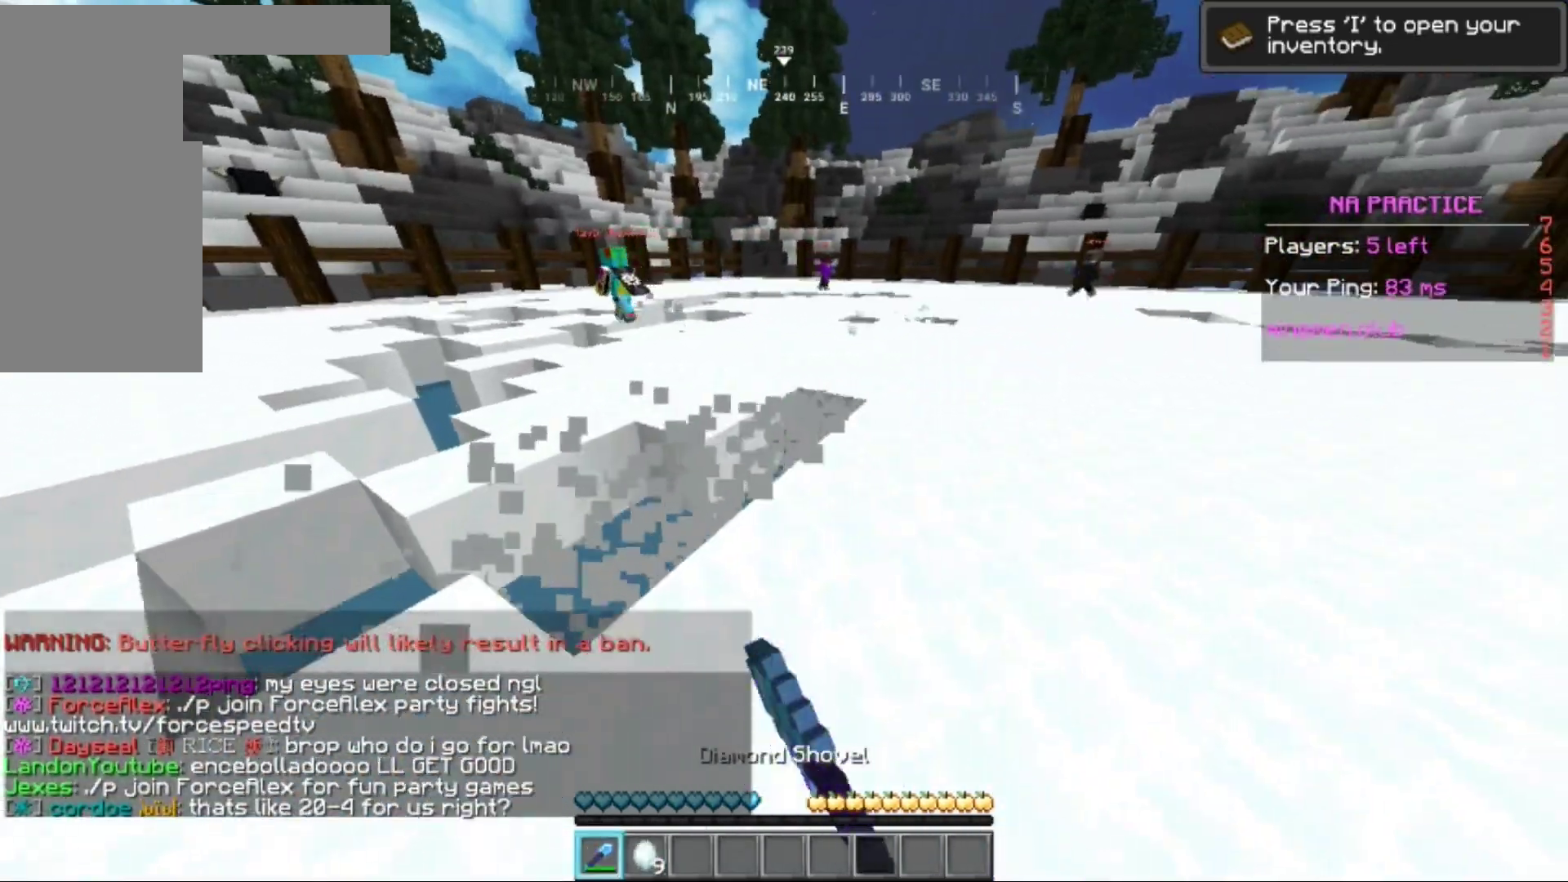
{"keys": ["d", "w"], "mouse": [], "events": [[184, "s", "down"], [200, "mouse_left", "up"], [217, "a", "up"], [267, "s", "up"], [350, "w", "down"]]}
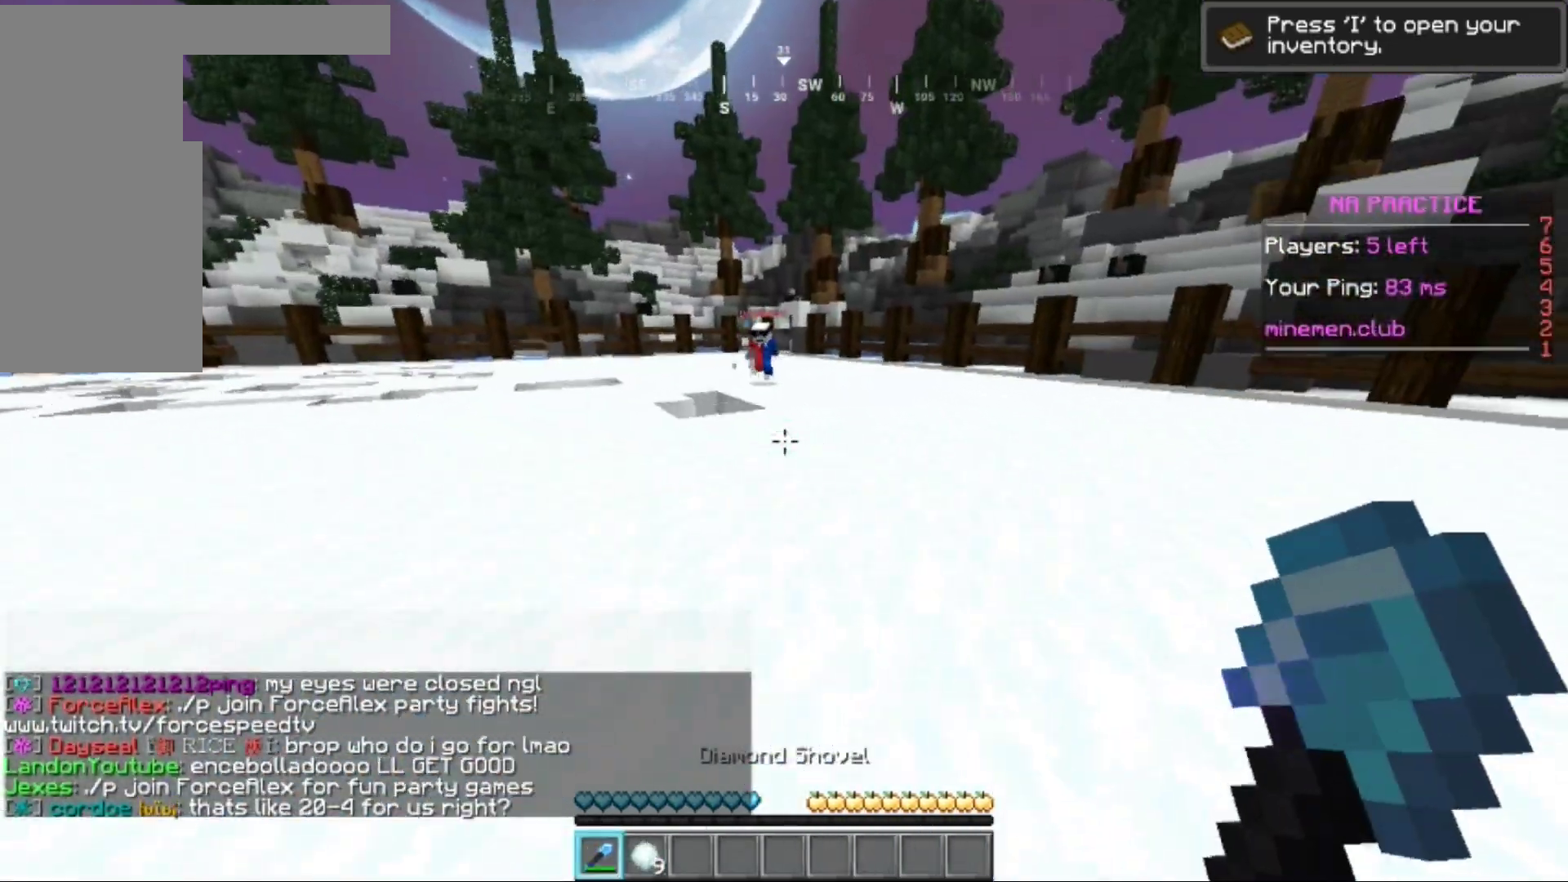
{"keys": ["d", "w"], "mouse": ["left"], "events": [[250, "mouse_left", "down"]]}
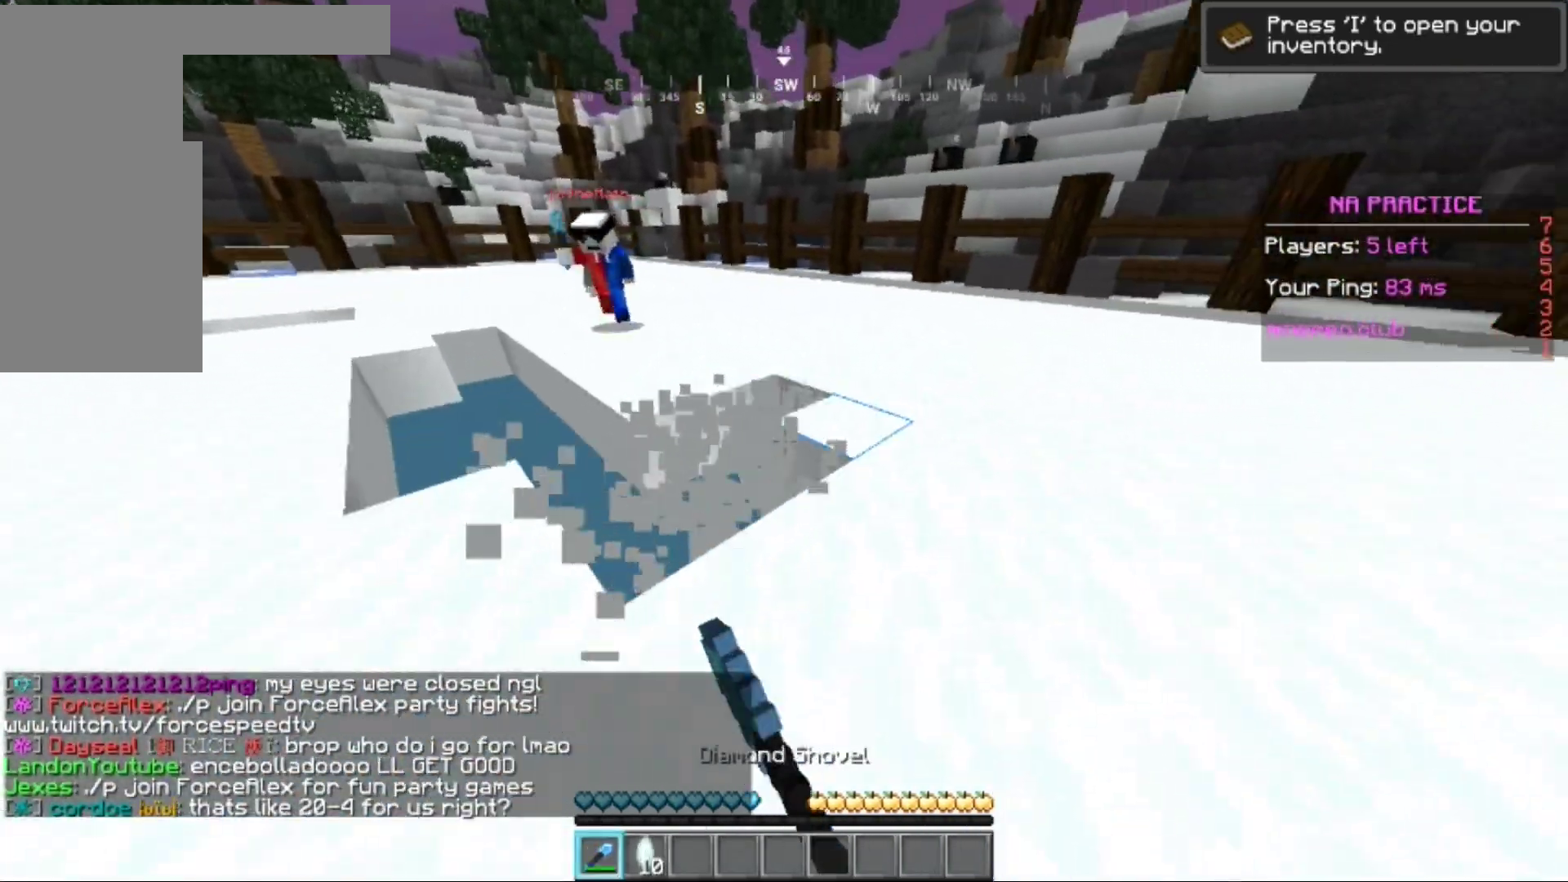
{"keys": ["w"], "mouse": [], "events": [[50, "w", "up"], [217, "s", "down"], [317, "s", "up"], [400, "mouse_left", "up"], [400, "w", "down"], [417, "d", "up"]]}
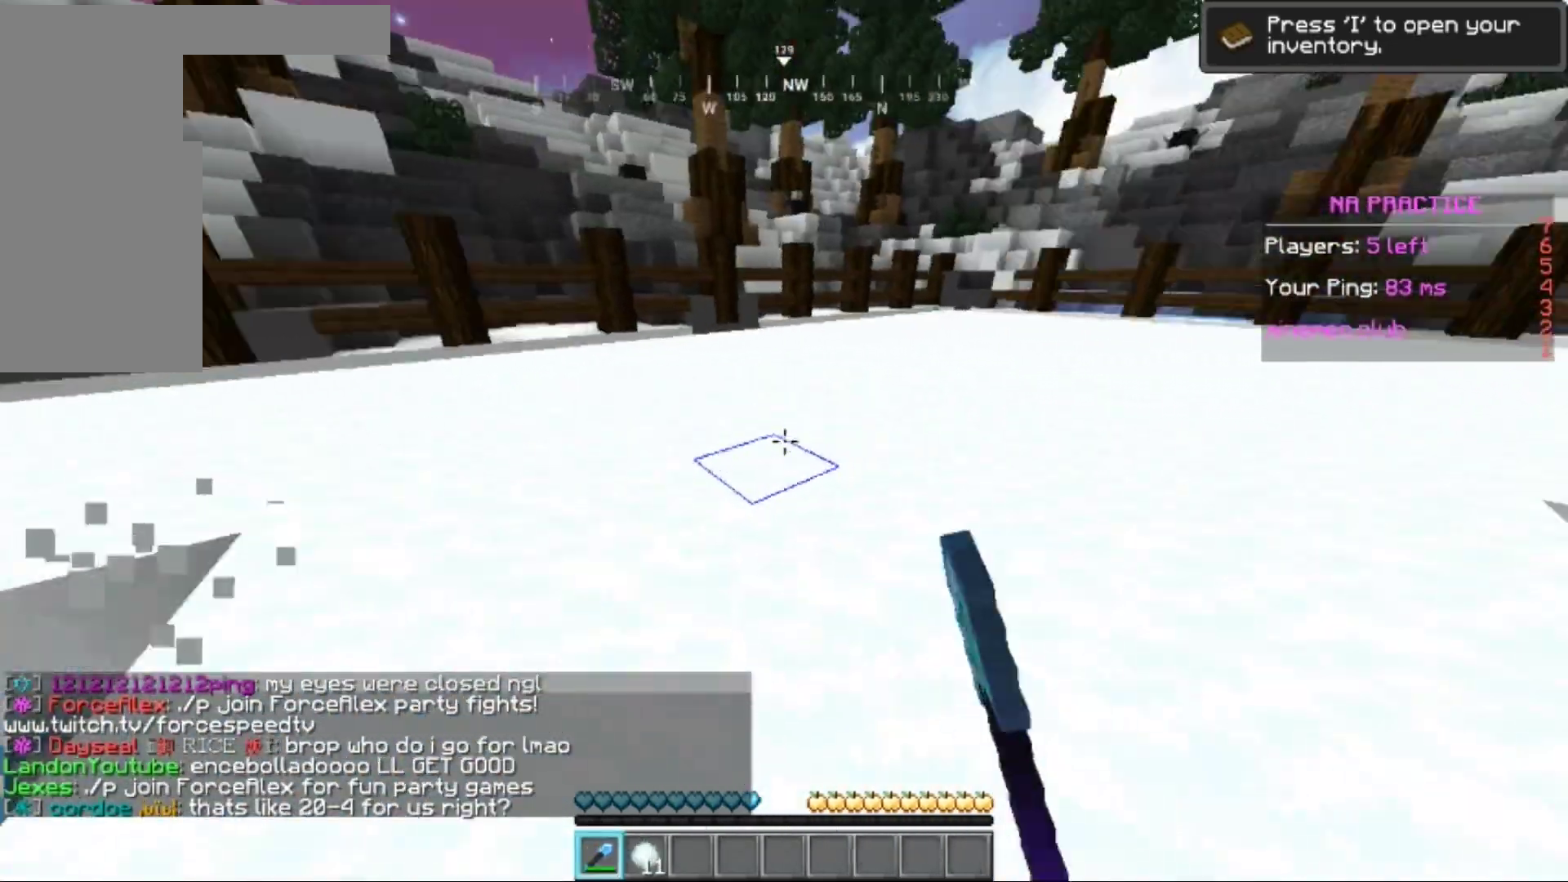
{"keys": ["d"], "mouse": [], "events": [[251, "d", "down"], [384, "w", "up"]]}
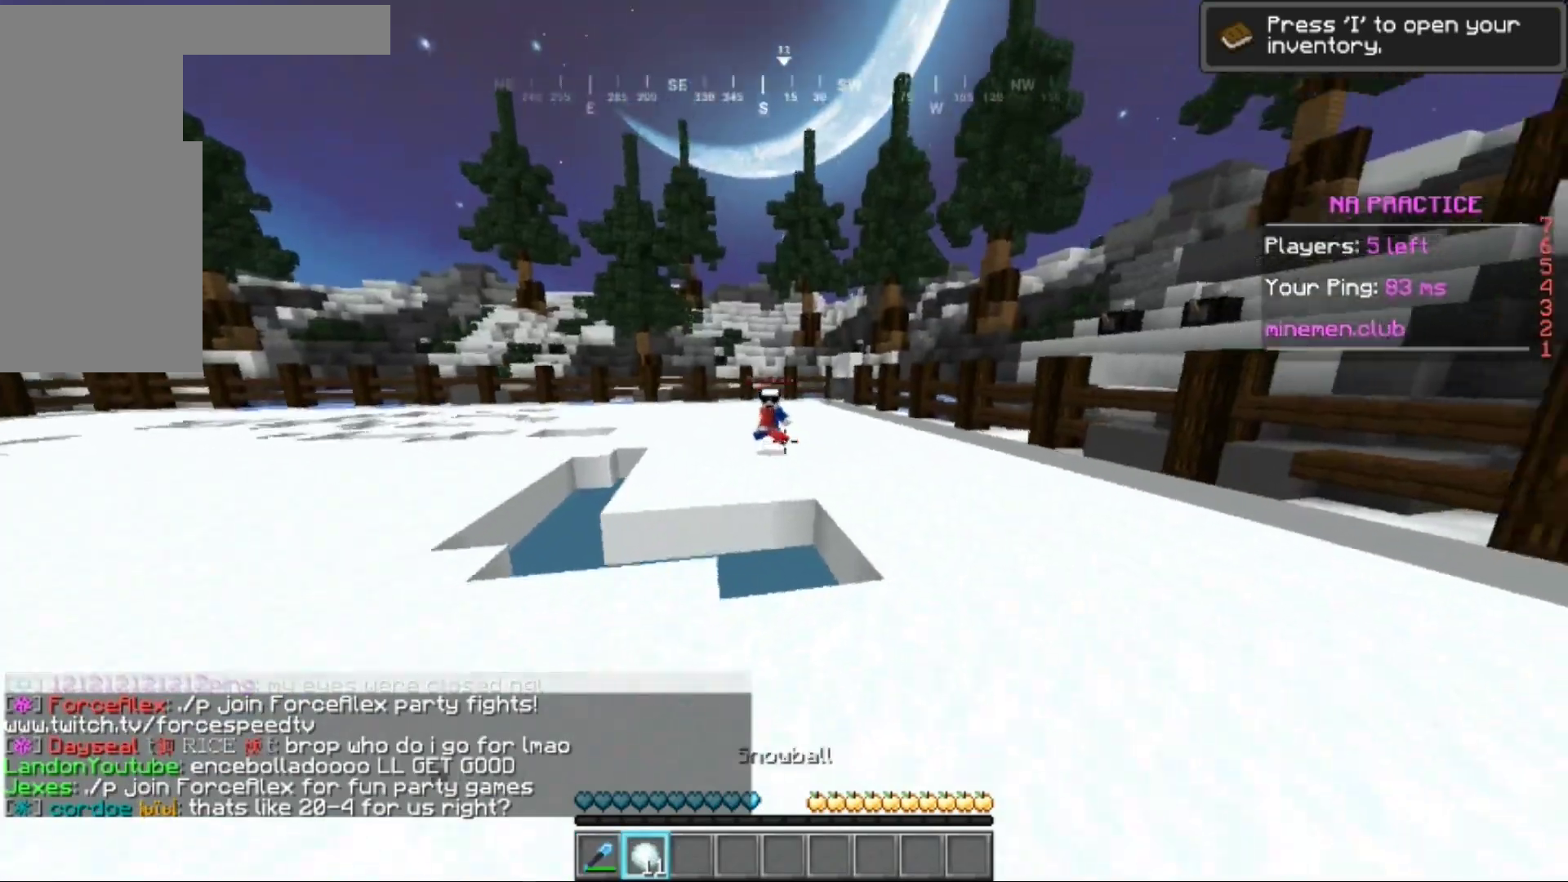
{"keys": ["d", "w"], "mouse": [], "events": [[34, "mouse_right", "down"], [317, "mouse_right", "up"], [367, "w", "down"]]}
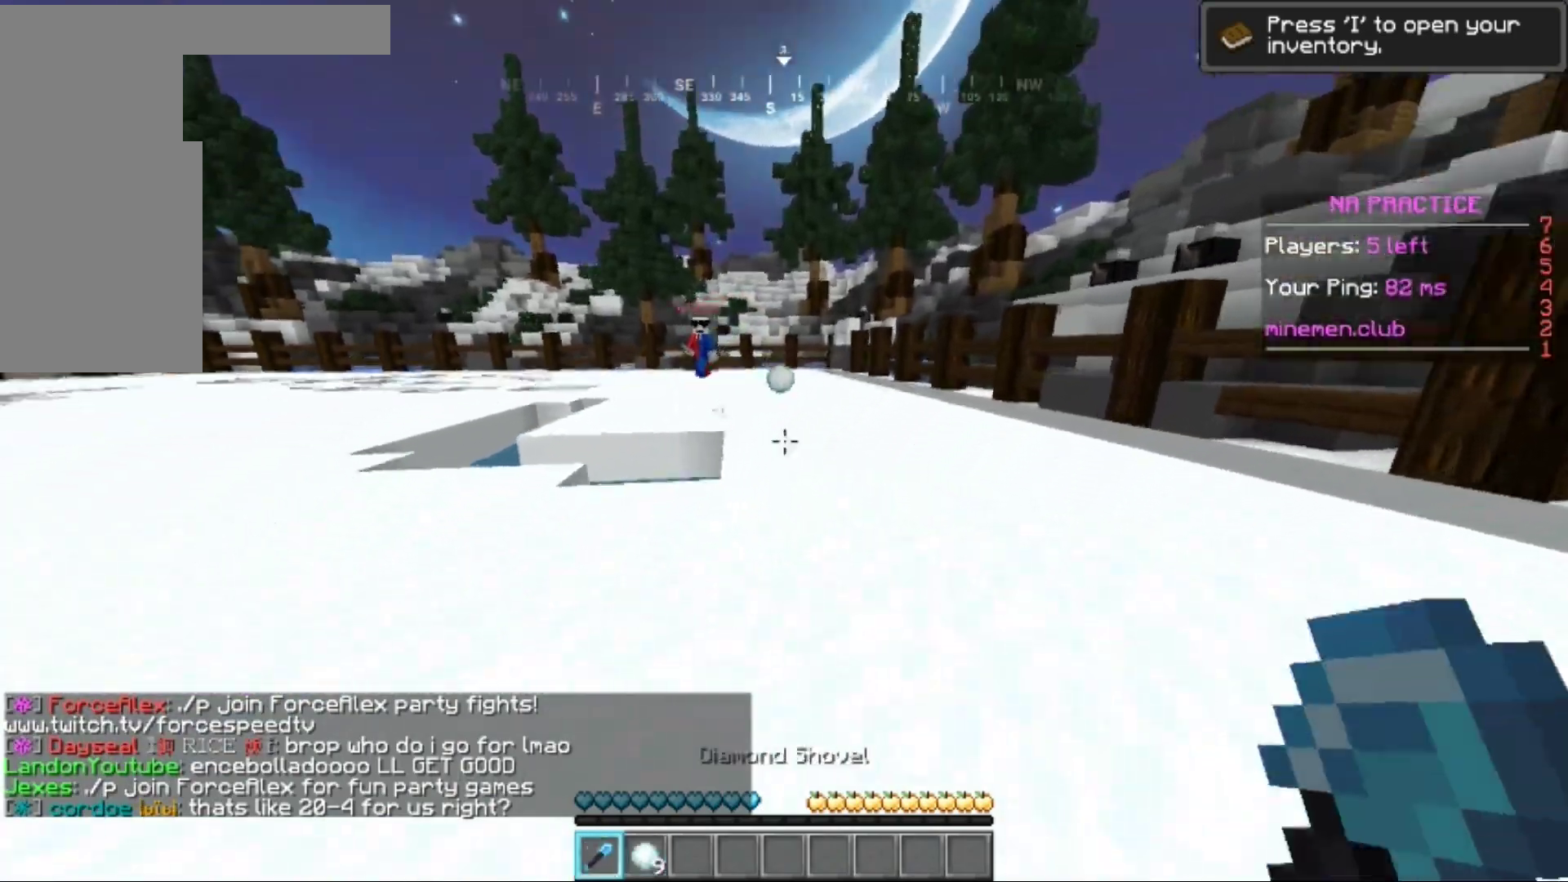
{"keys": ["d", "w"], "mouse": ["left"], "events": [[367, "mouse_left", "down"]]}
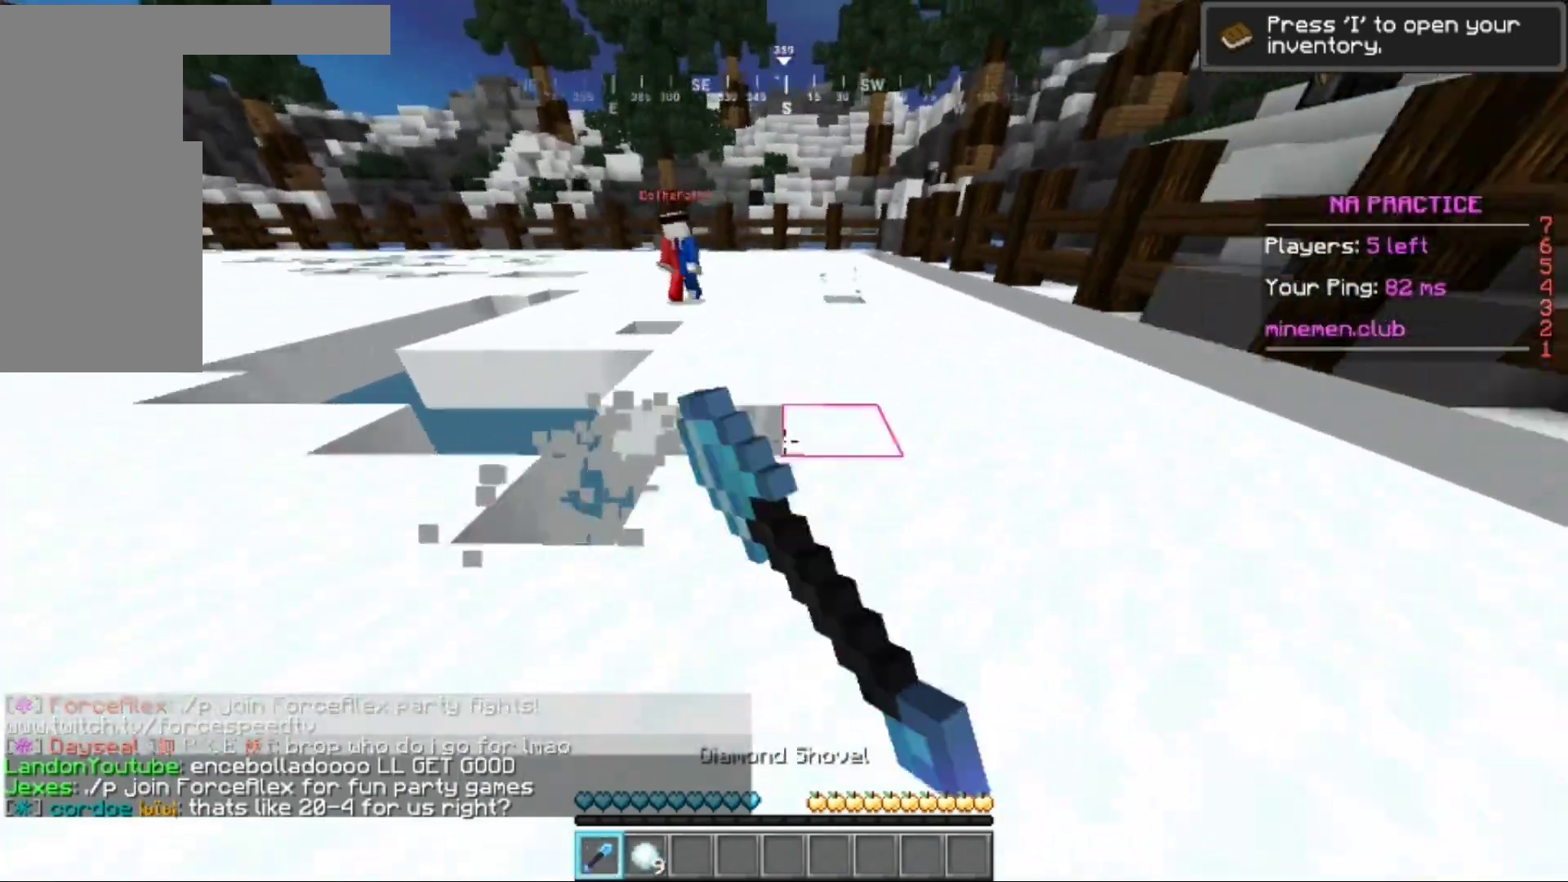
{"keys": ["a", "w"], "mouse": ["left"], "events": [[16, "w", "up"], [150, "a", "down"], [300, "d", "up"], [334, "w", "down"]]}
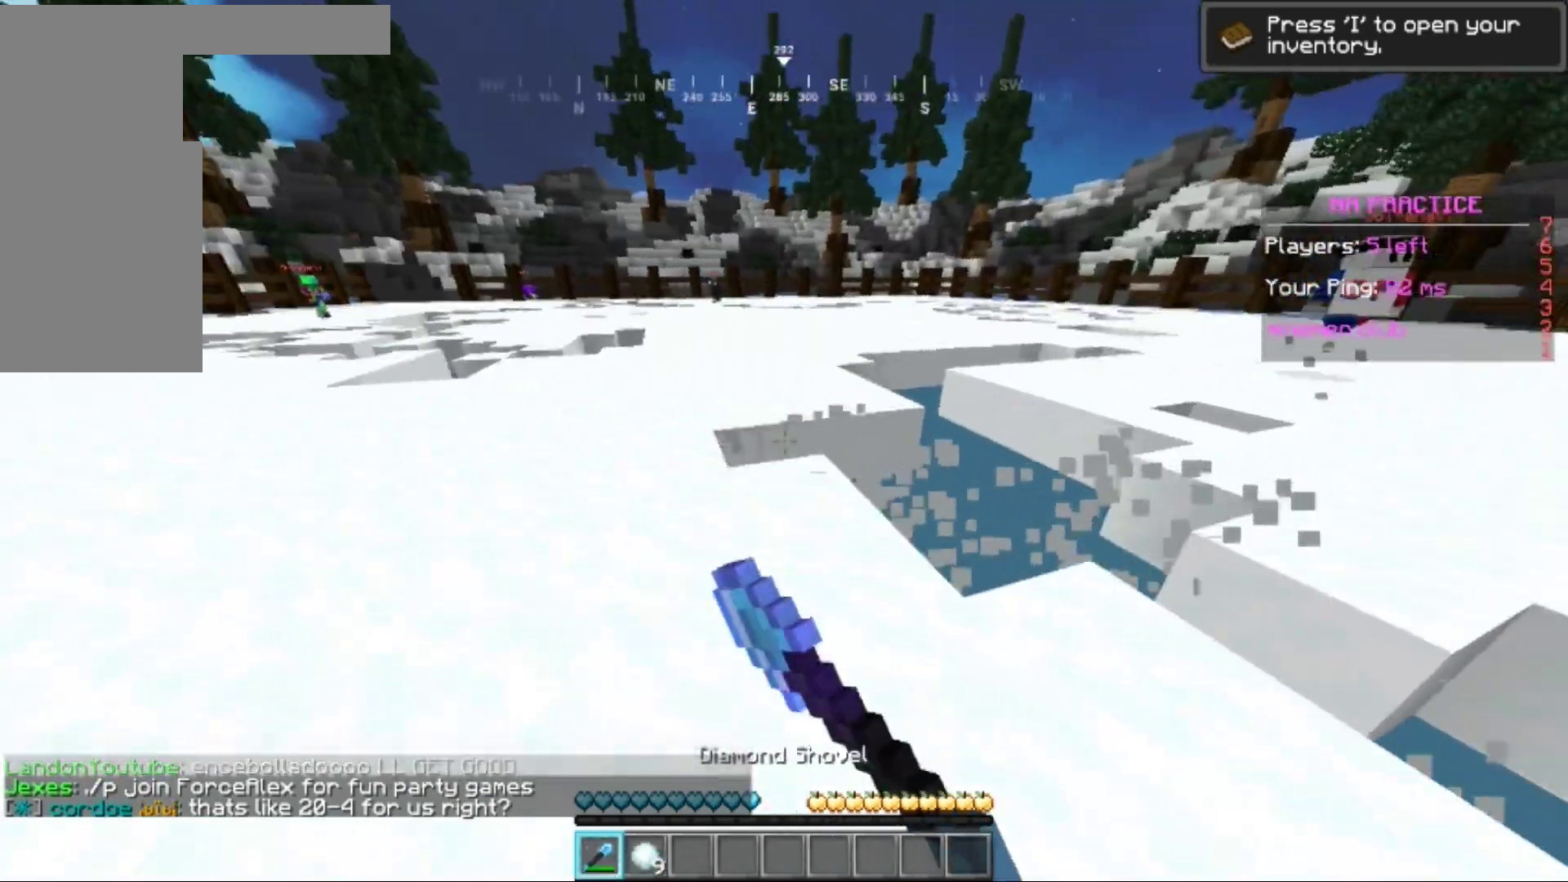
{"keys": ["w"], "mouse": [], "events": [[33, "mouse_left", "up"], [150, "a", "up"], [367, "d", "down"], [467, "d", "up"]]}